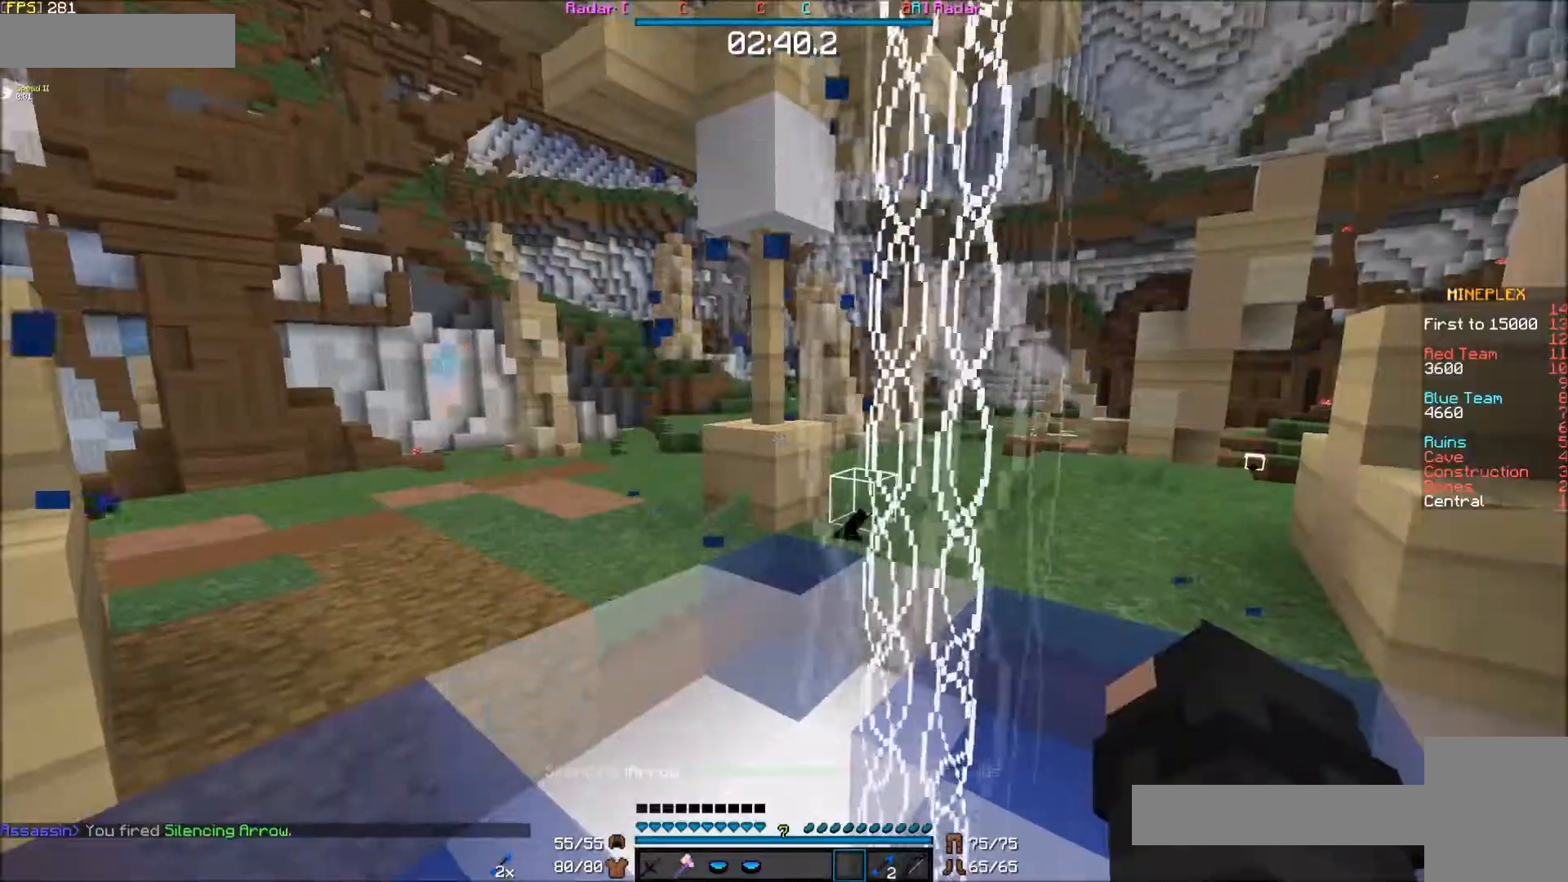
Gameplay with keyboard and mouse; each line is a JSON object with the keys and mouse buttons held at the frame after it. "events" lists presses ("down") and releases ("up") of "d", "e", "f", "s", "mouse_left" and "mouse_right" between this image and that frame as [ms after this image, input, new state], when the widget could be followed in between. "mouse_left", "mouse_right" = the "left", "right" buttons of the "mouse" list. No other keys are recorded. Fast repeated clicks can show as one long hold. Mouse movement is not recorded.
{"keys": ["s"], "mouse": [], "events": [[433, "mouse_left", "down"], [500, "mouse_left", "up"], [500, "s", "down"]]}
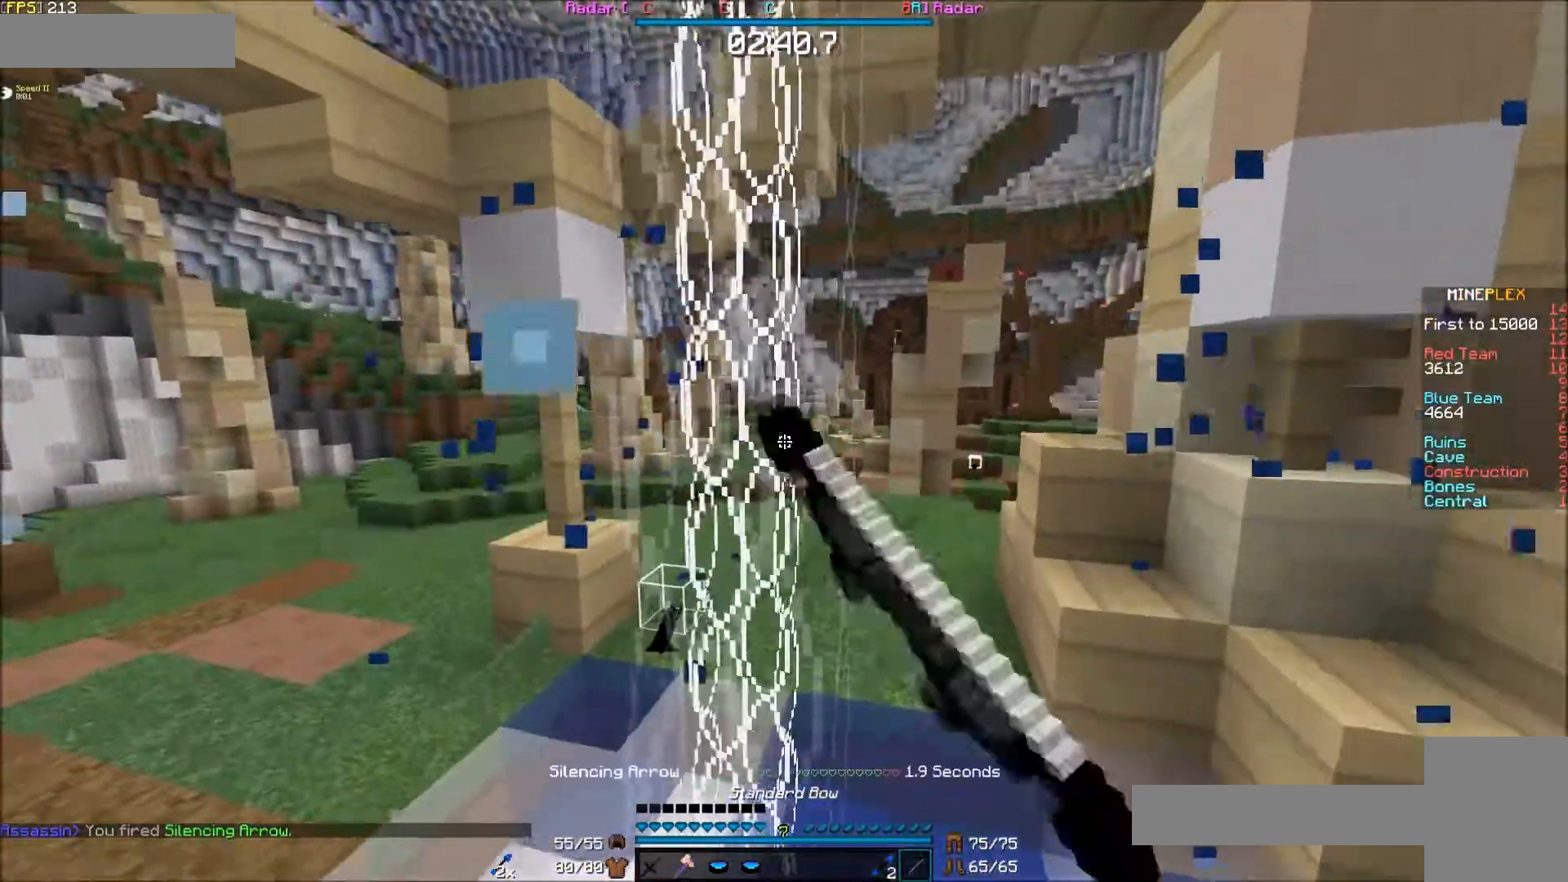
{"keys": ["e", "f"], "mouse": [], "events": [[67, "mouse_left", "down"], [100, "f", "down"], [200, "e", "down"], [200, "mouse_left", "up"], [250, "s", "up"]]}
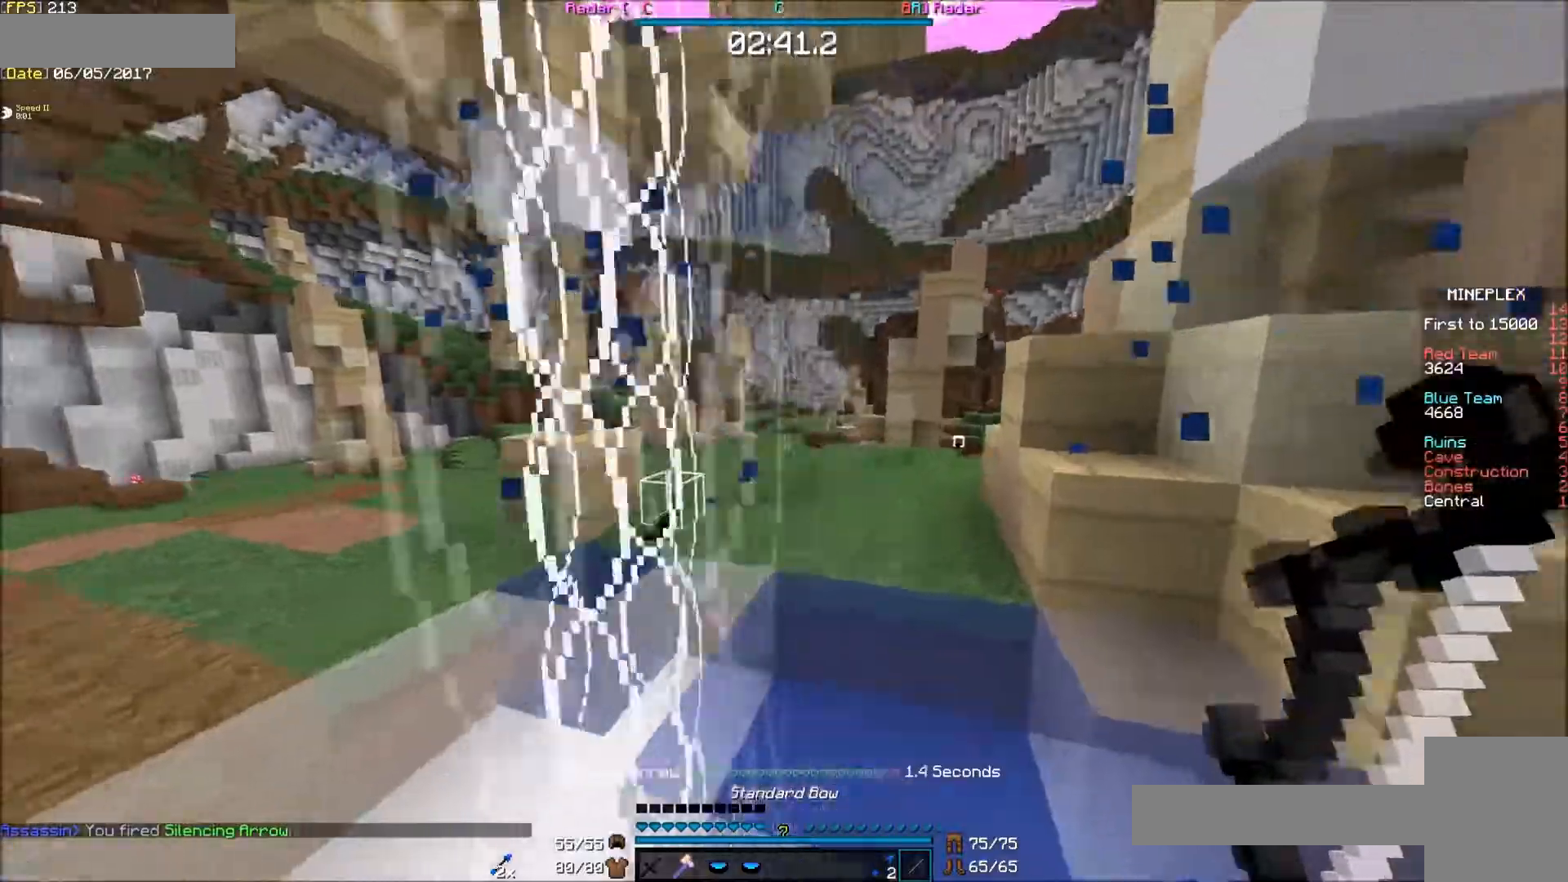
{"keys": ["e"], "mouse": [], "events": [[50, "e", "up"], [300, "f", "up"], [350, "s", "down"], [500, "e", "down"], [500, "s", "up"]]}
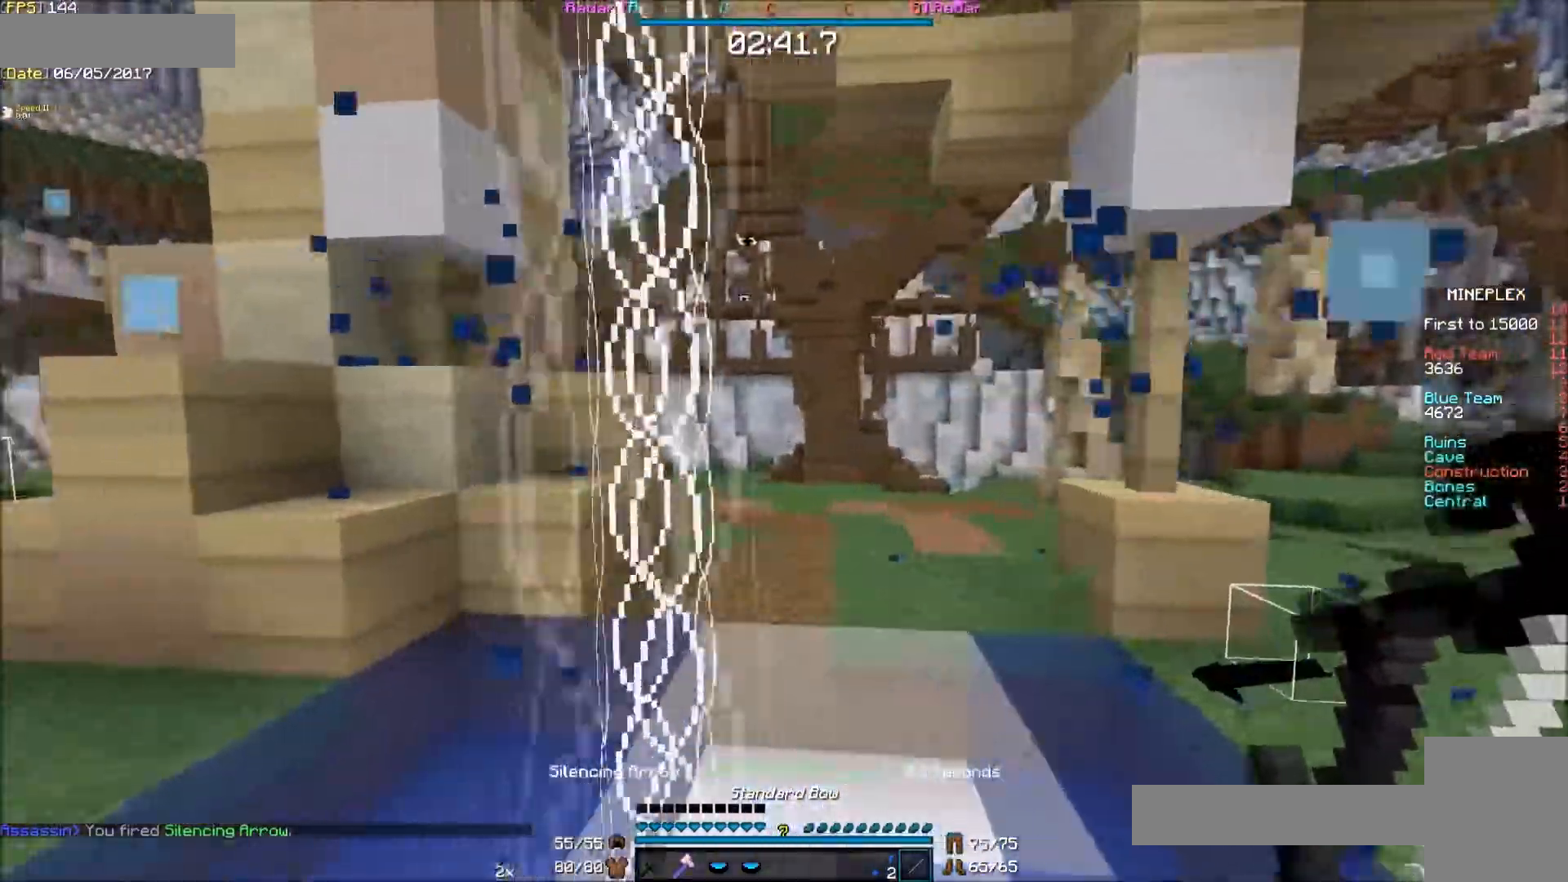
{"keys": [], "mouse": [], "events": [[150, "e", "up"], [183, "f", "down"], [483, "f", "up"]]}
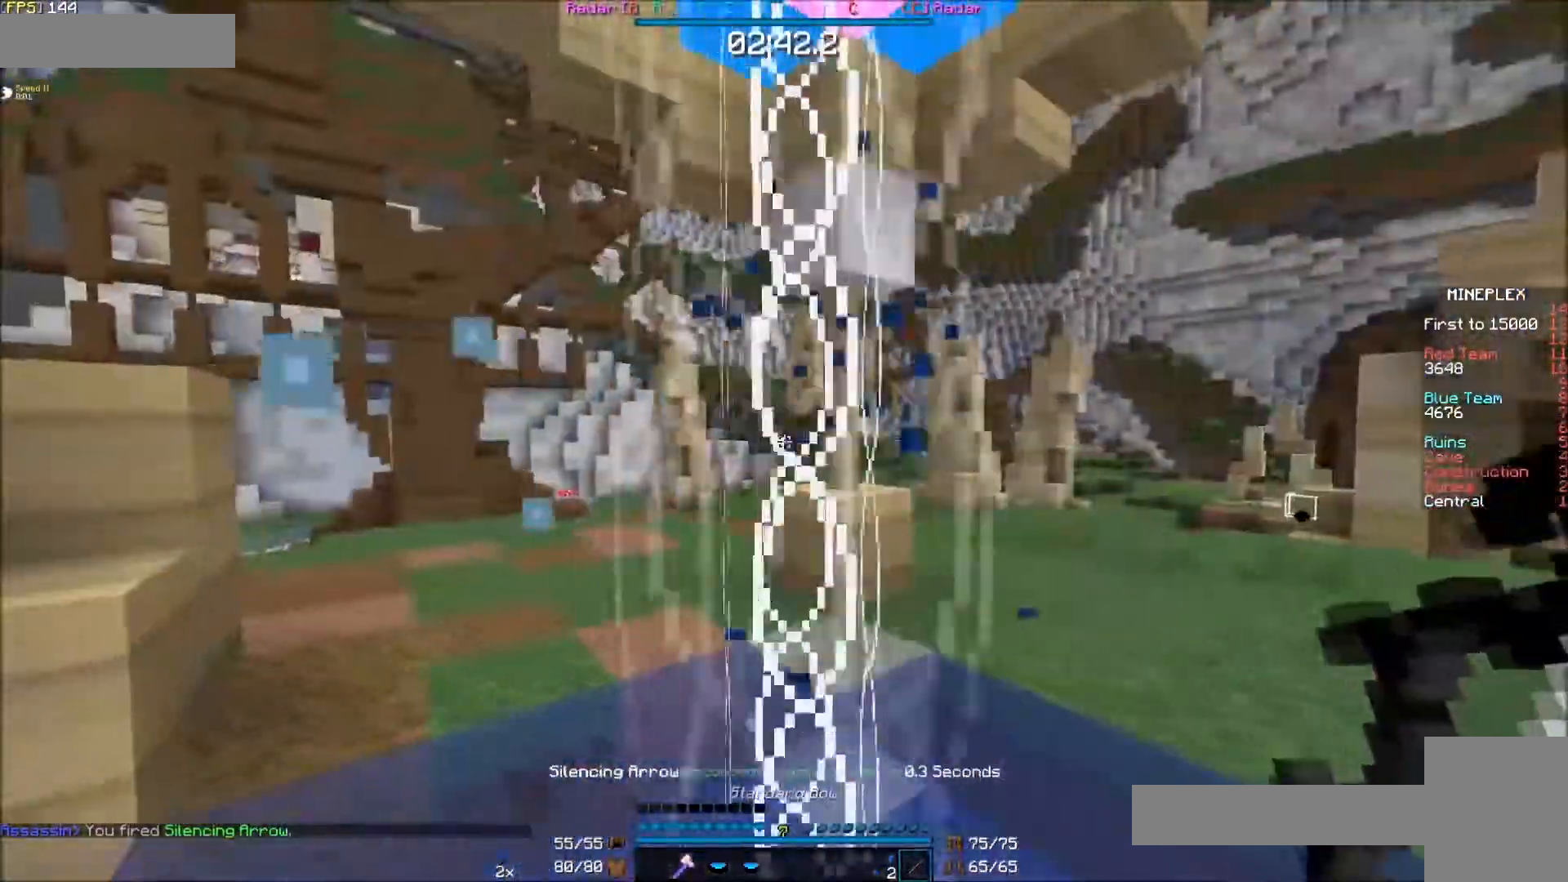
{"keys": ["e", "s"], "mouse": ["left"], "events": [[233, "s", "down"], [283, "mouse_left", "down"], [383, "mouse_left", "up"], [433, "mouse_left", "down"], [483, "e", "down"]]}
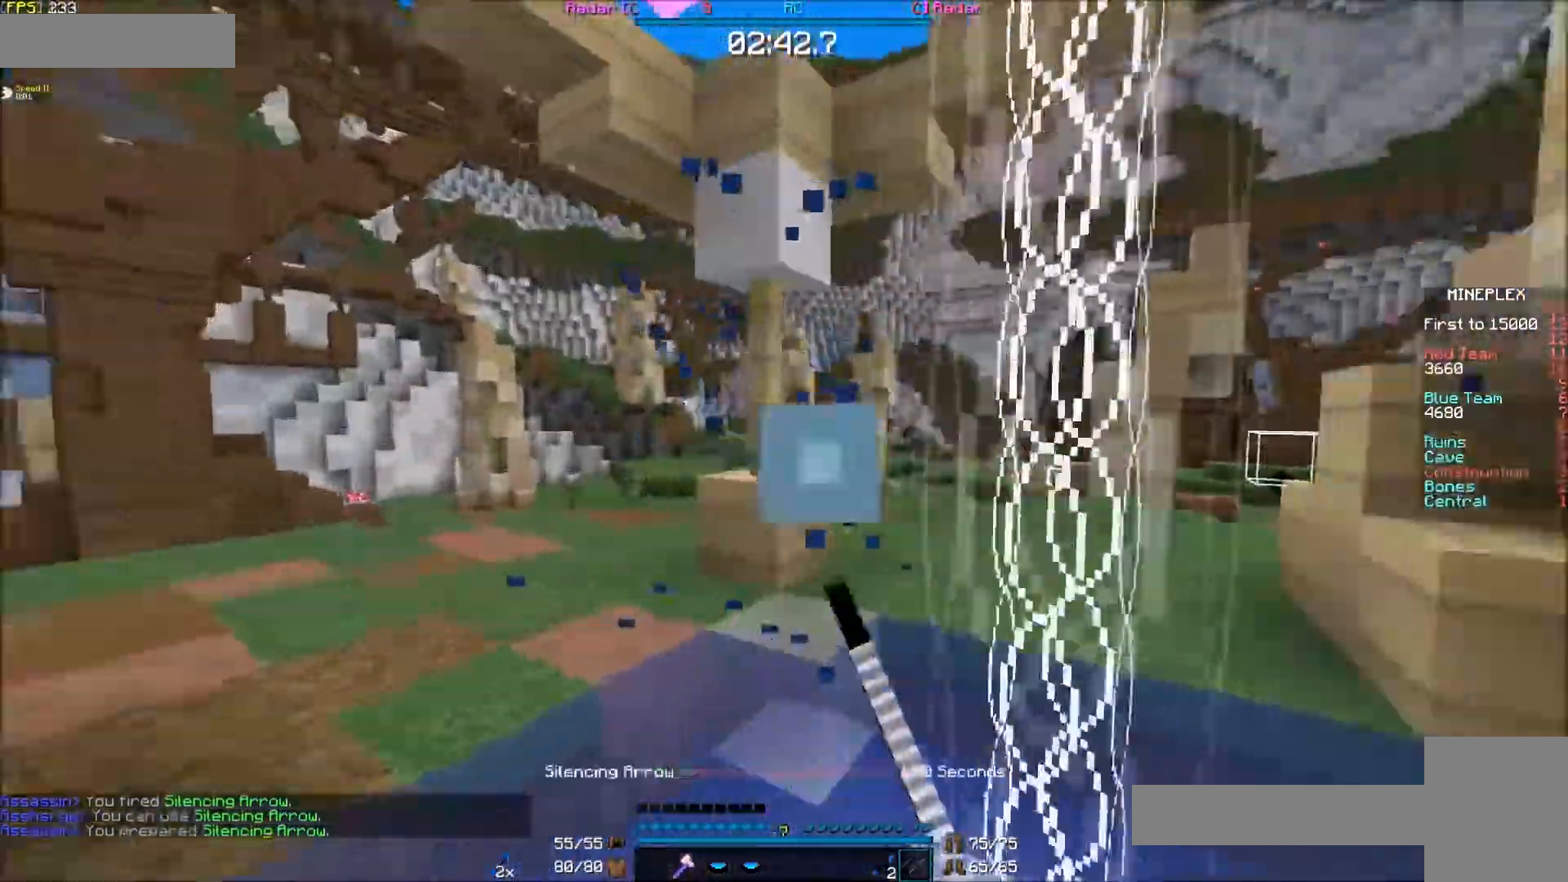
{"keys": ["e"], "mouse": [], "events": [[50, "mouse_left", "up"], [83, "mouse_left", "down"], [183, "mouse_left", "up"], [233, "e", "up"], [233, "s", "up"], [283, "mouse_left", "down"], [333, "mouse_left", "up"], [433, "e", "down"]]}
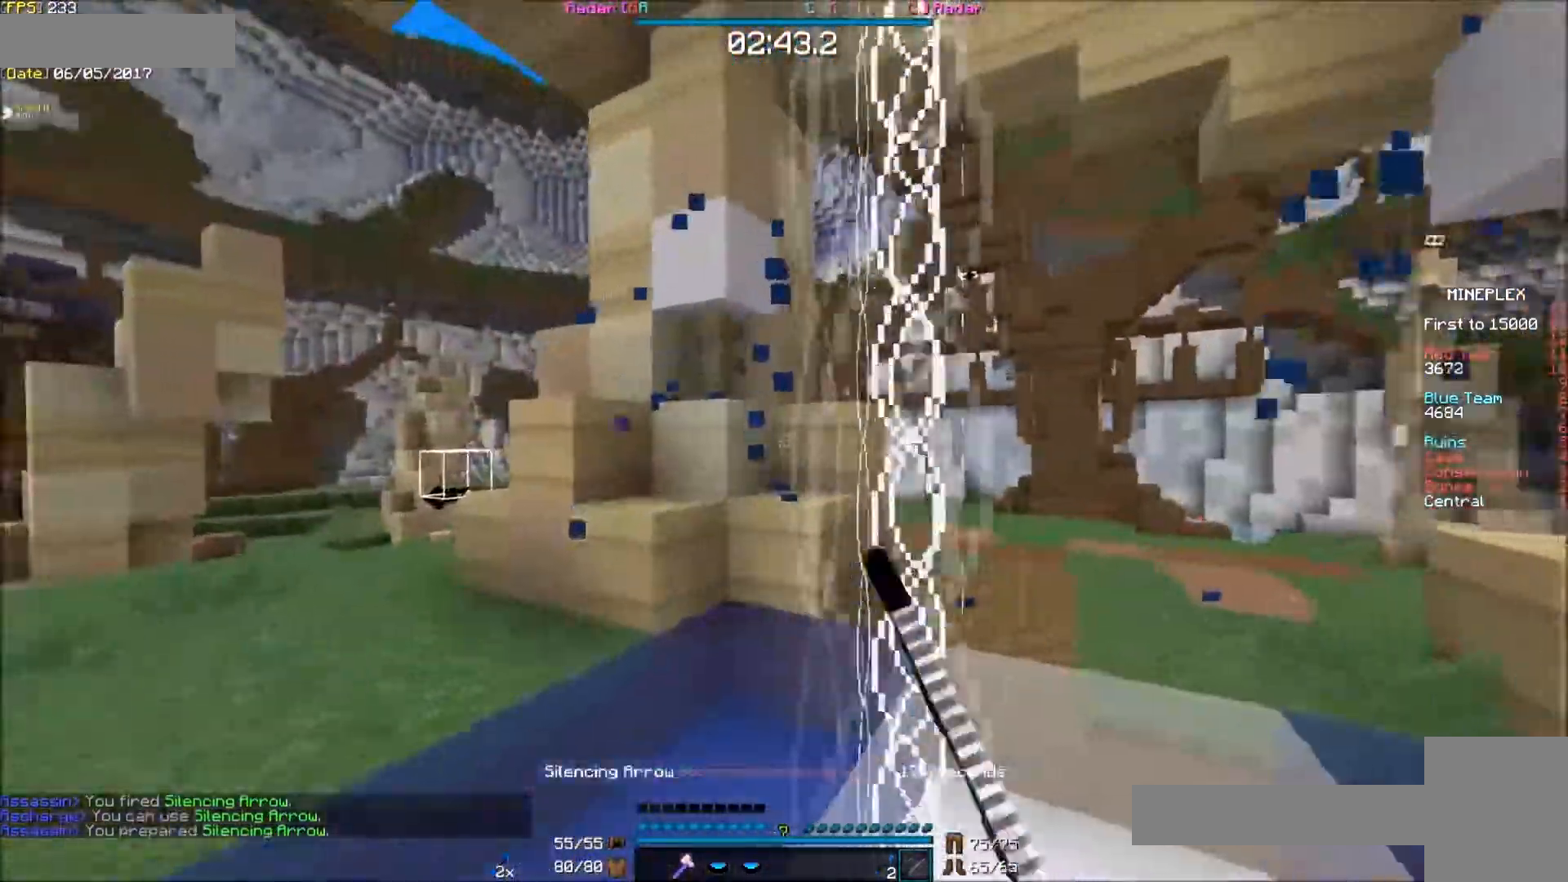
{"keys": ["f"], "mouse": [], "events": [[33, "e", "up"], [333, "f", "down"]]}
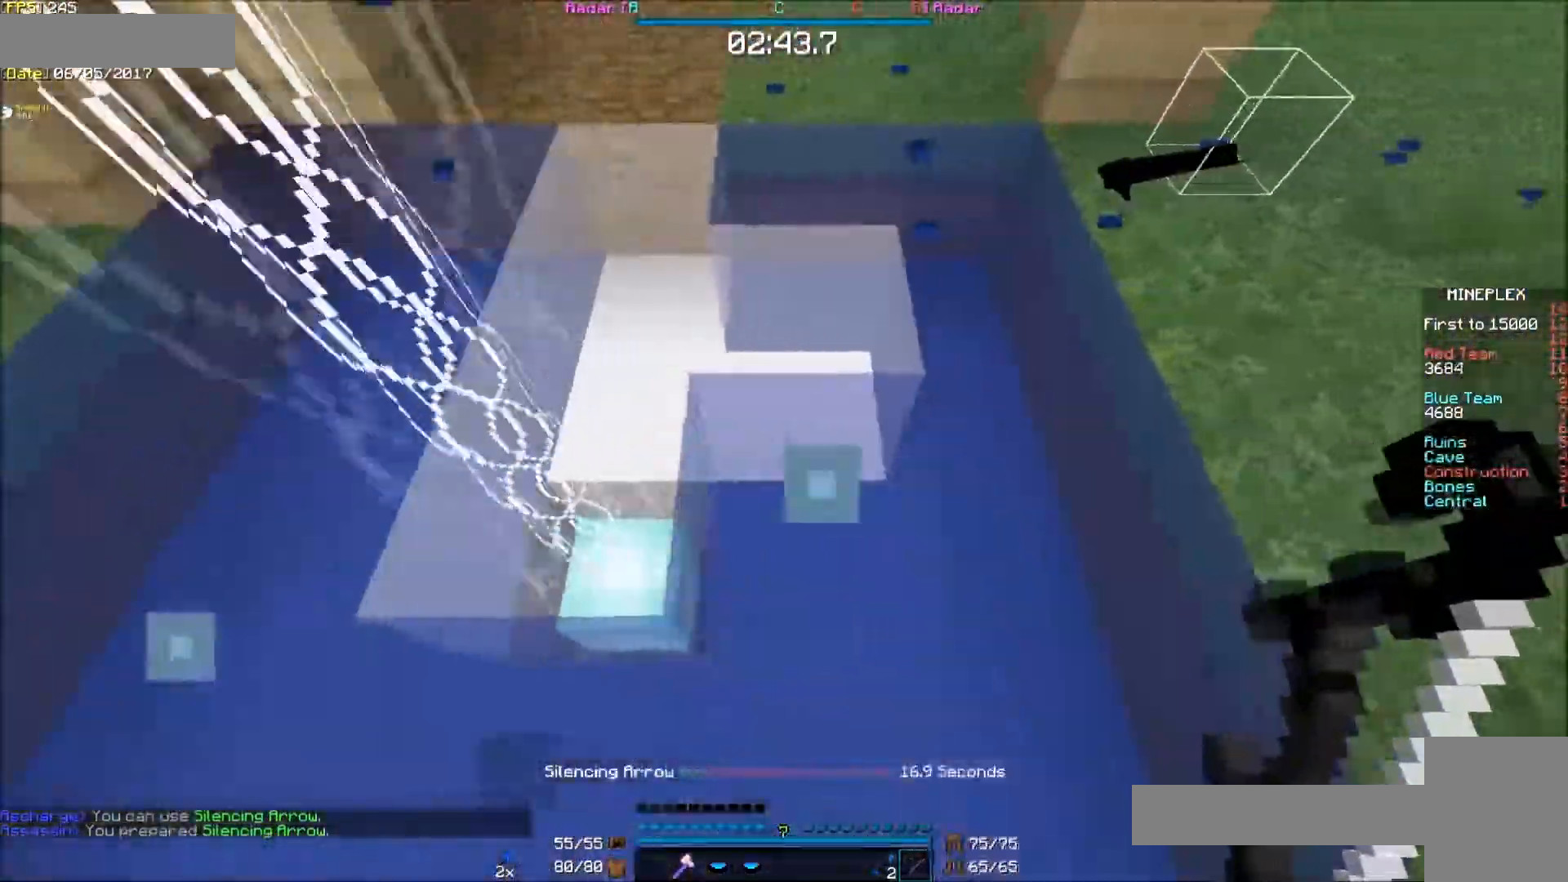
{"keys": ["e", "s"], "mouse": [], "events": [[33, "f", "up"], [483, "e", "down"], [483, "s", "down"]]}
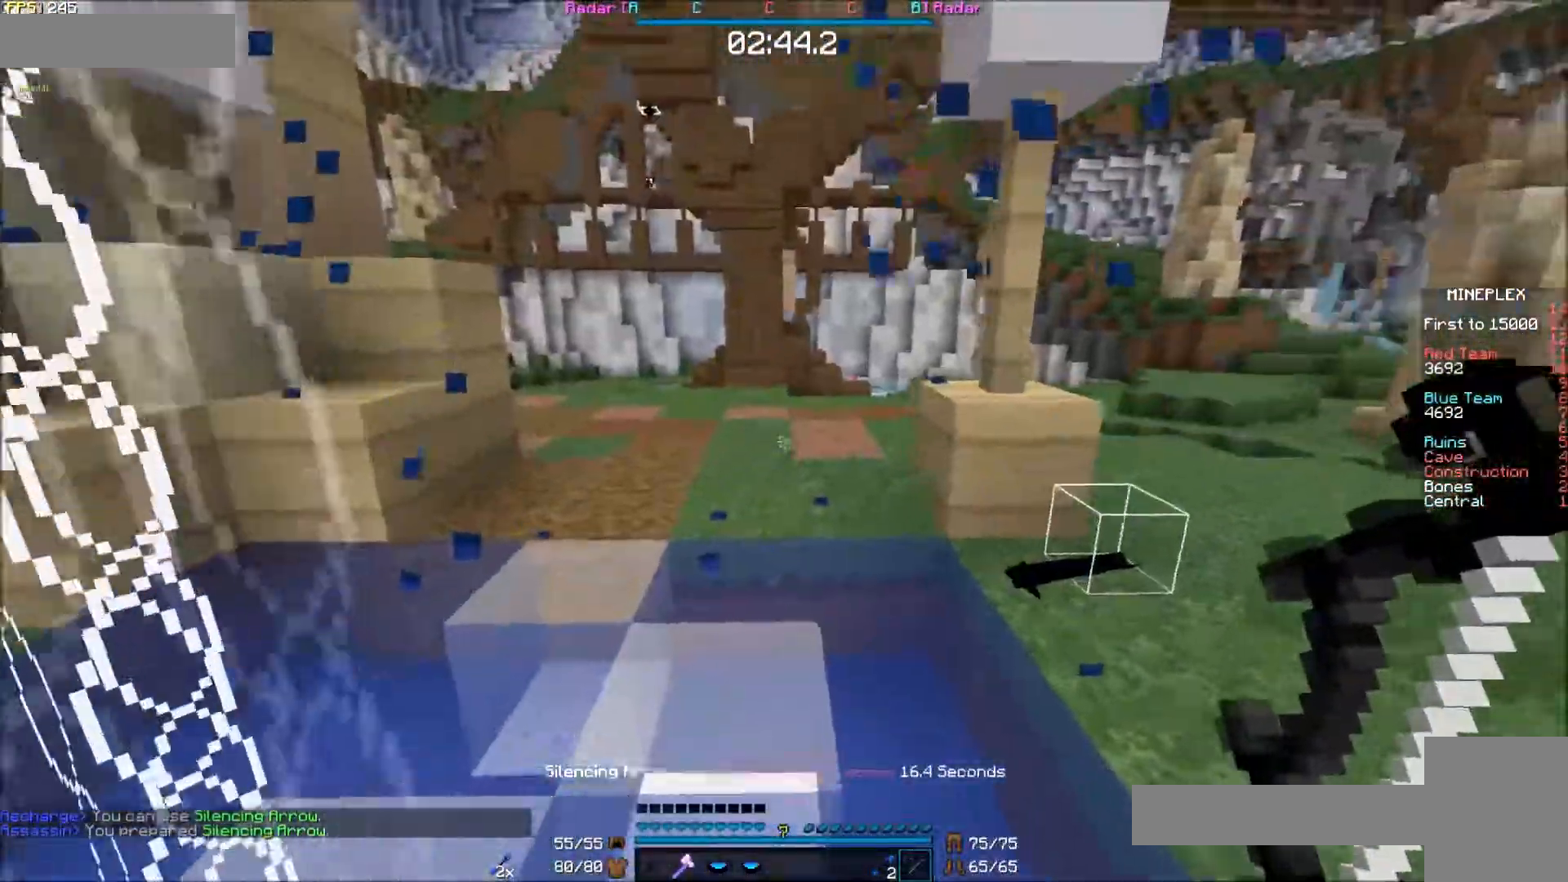
{"keys": ["e"], "mouse": [], "events": [[133, "e", "up"], [183, "s", "up"], [483, "e", "down"]]}
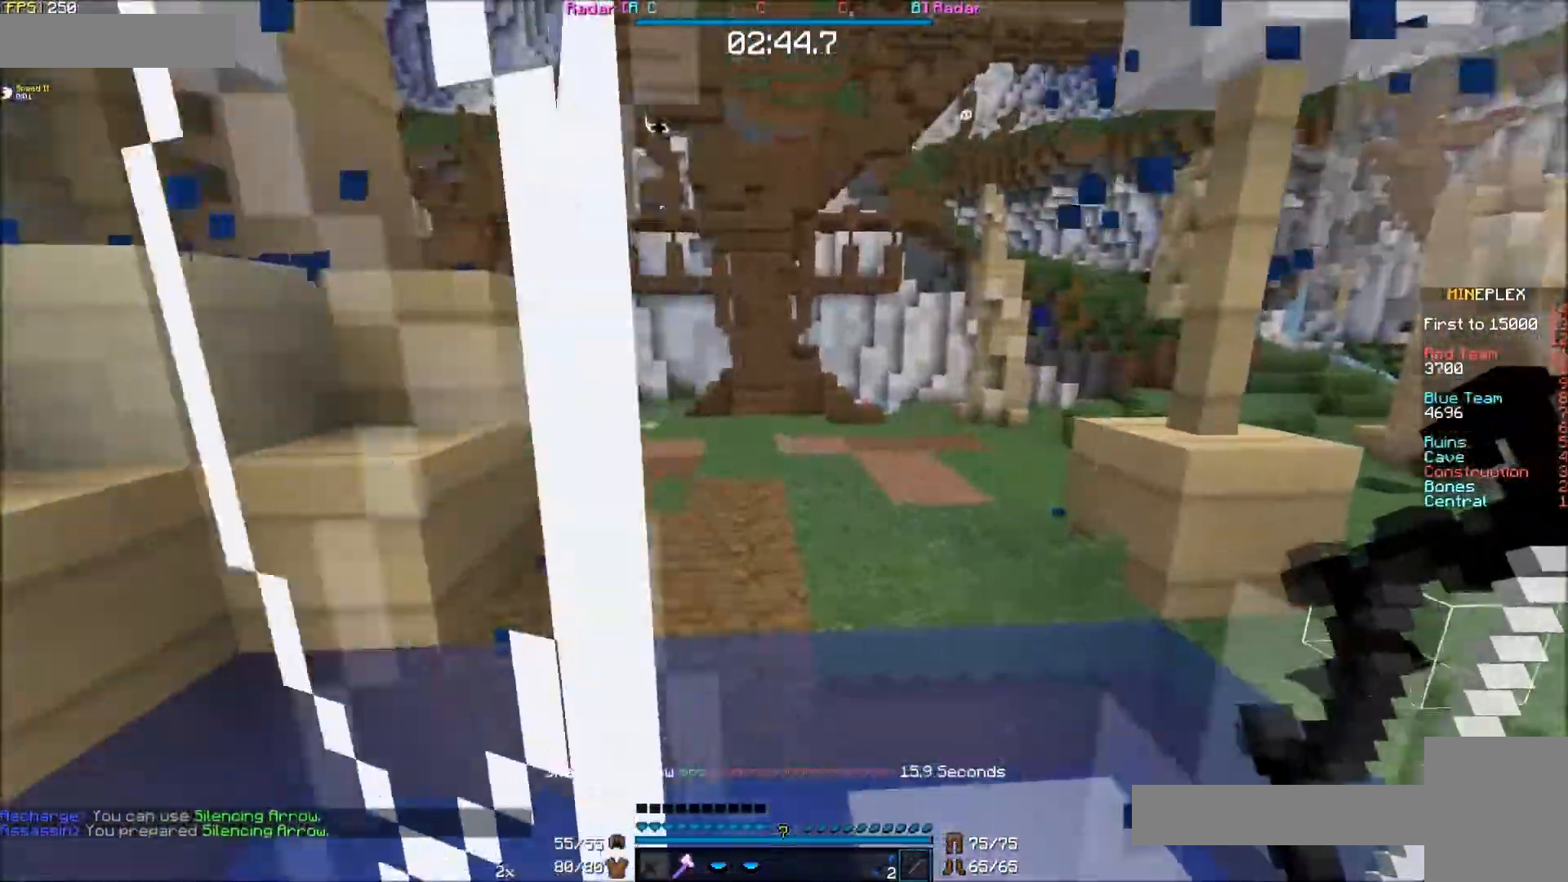
{"keys": [], "mouse": [], "events": [[33, "e", "up"], [283, "s", "down"], [433, "s", "up"]]}
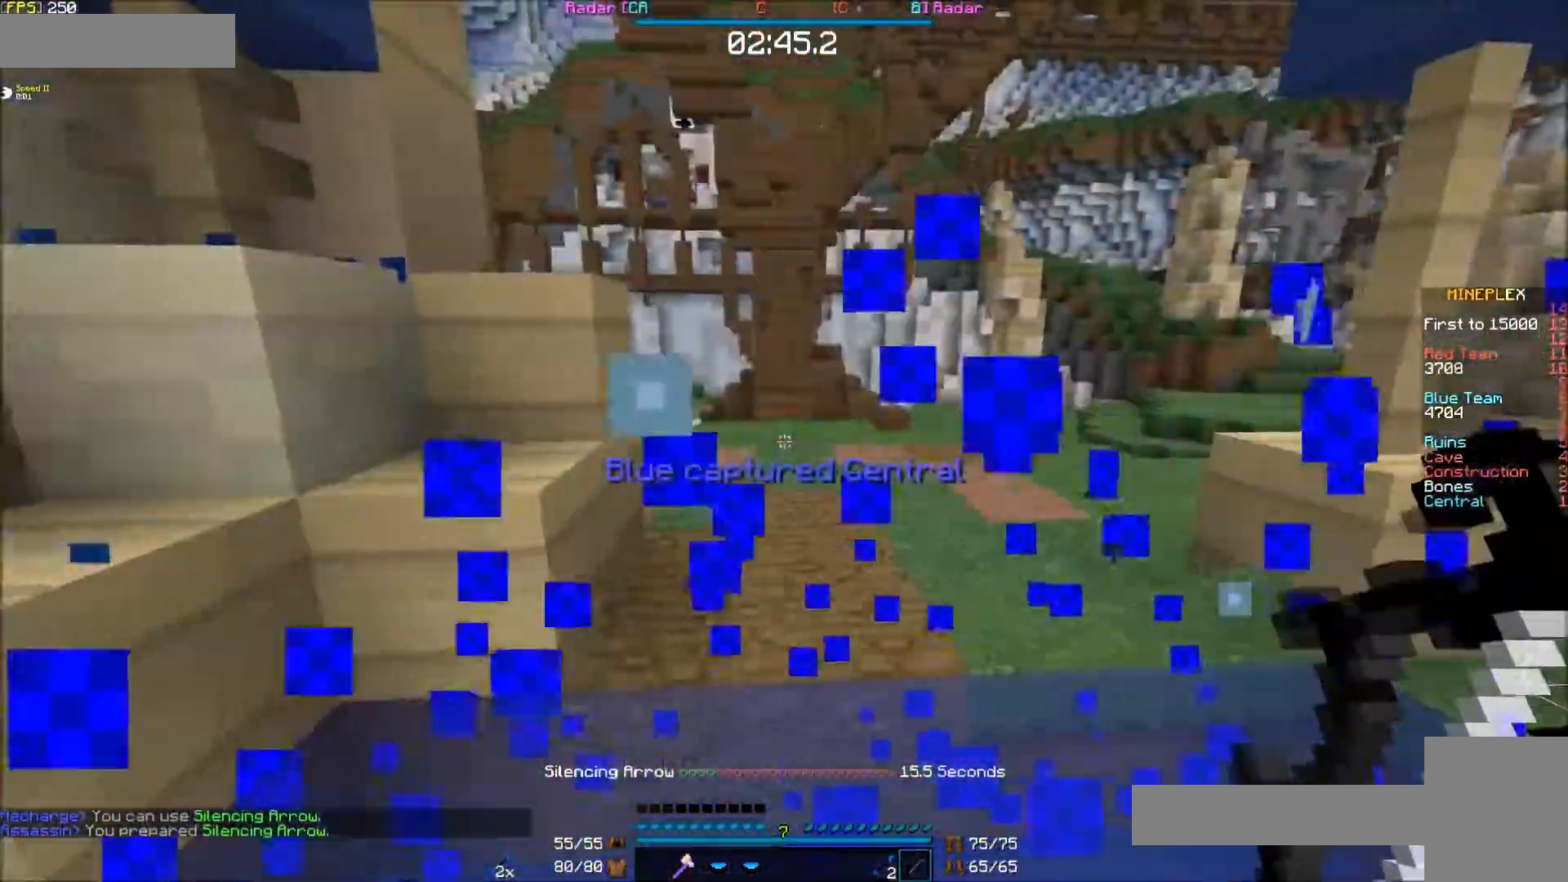
{"keys": ["e"], "mouse": [], "events": [[83, "e", "down"]]}
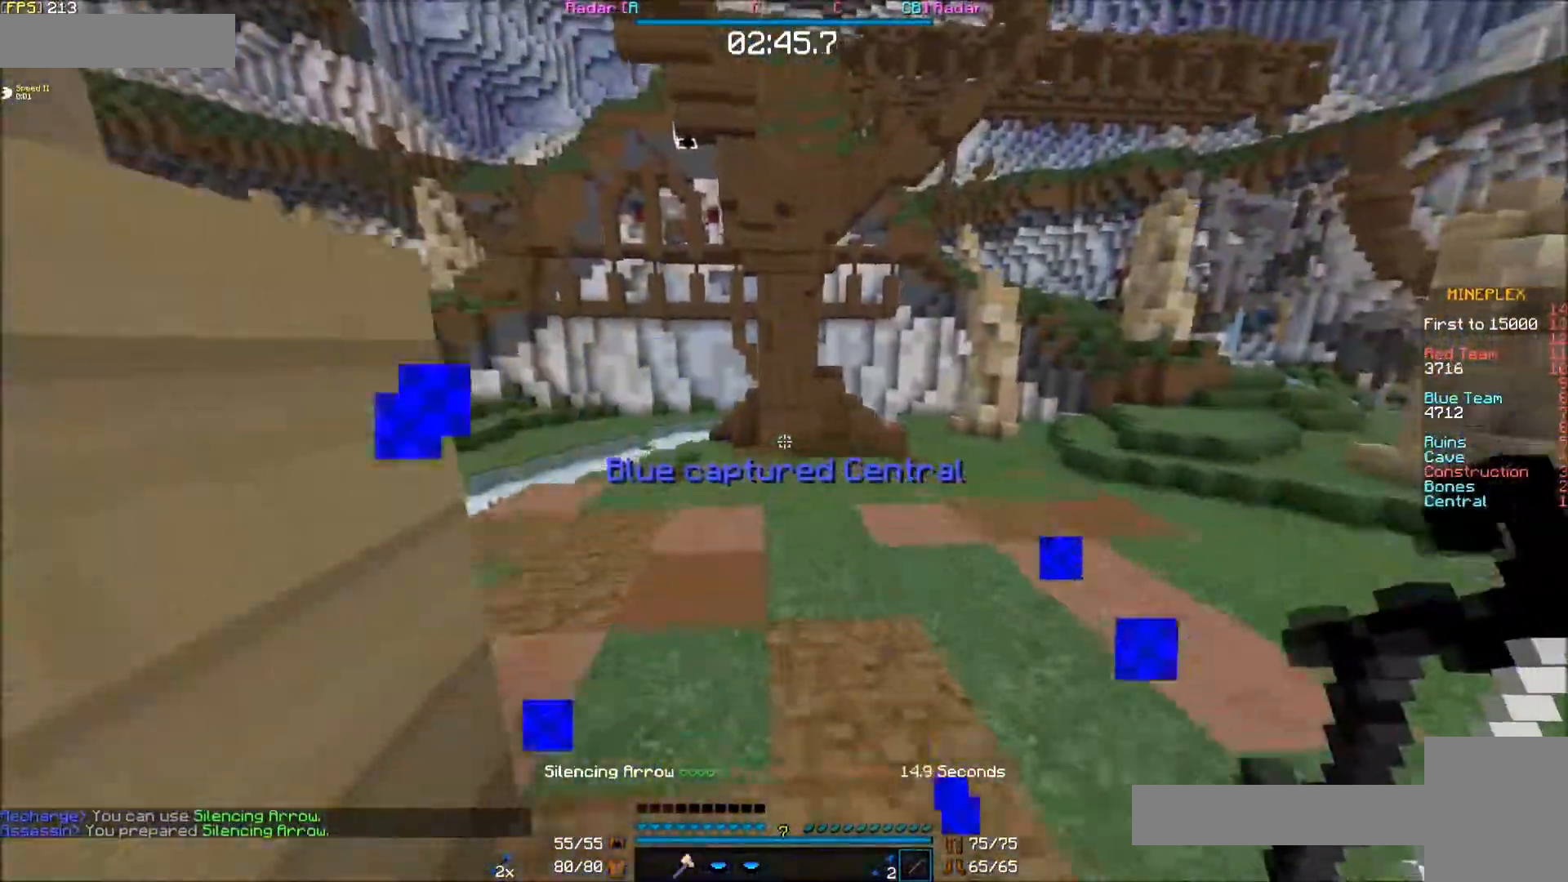
{"keys": ["e", "s"], "mouse": [], "events": [[300, "s", "down"]]}
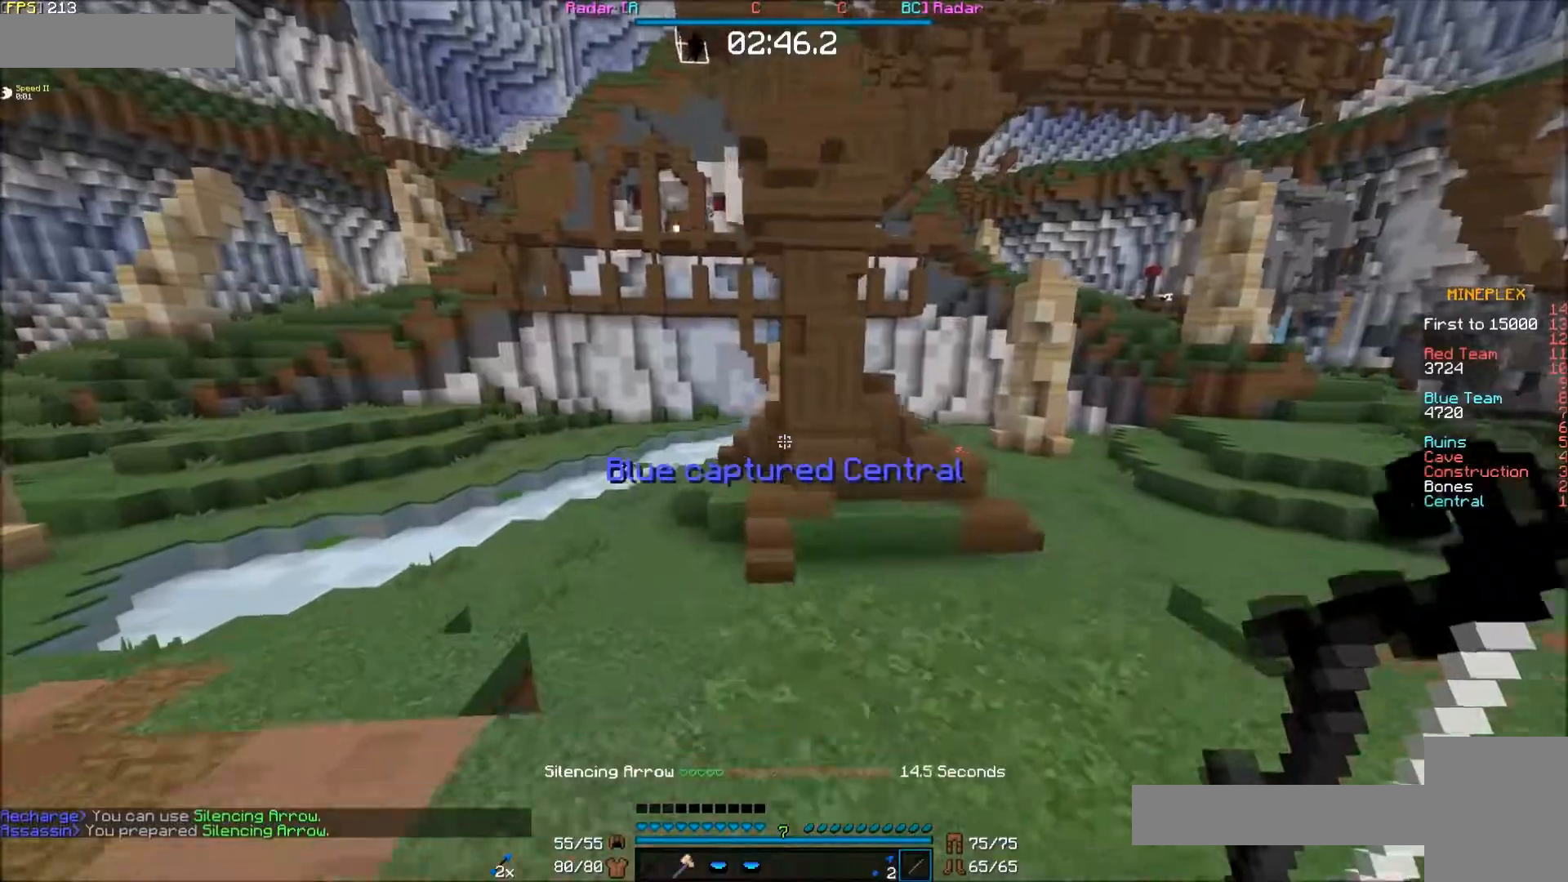
{"keys": ["e", "s"], "mouse": [], "events": []}
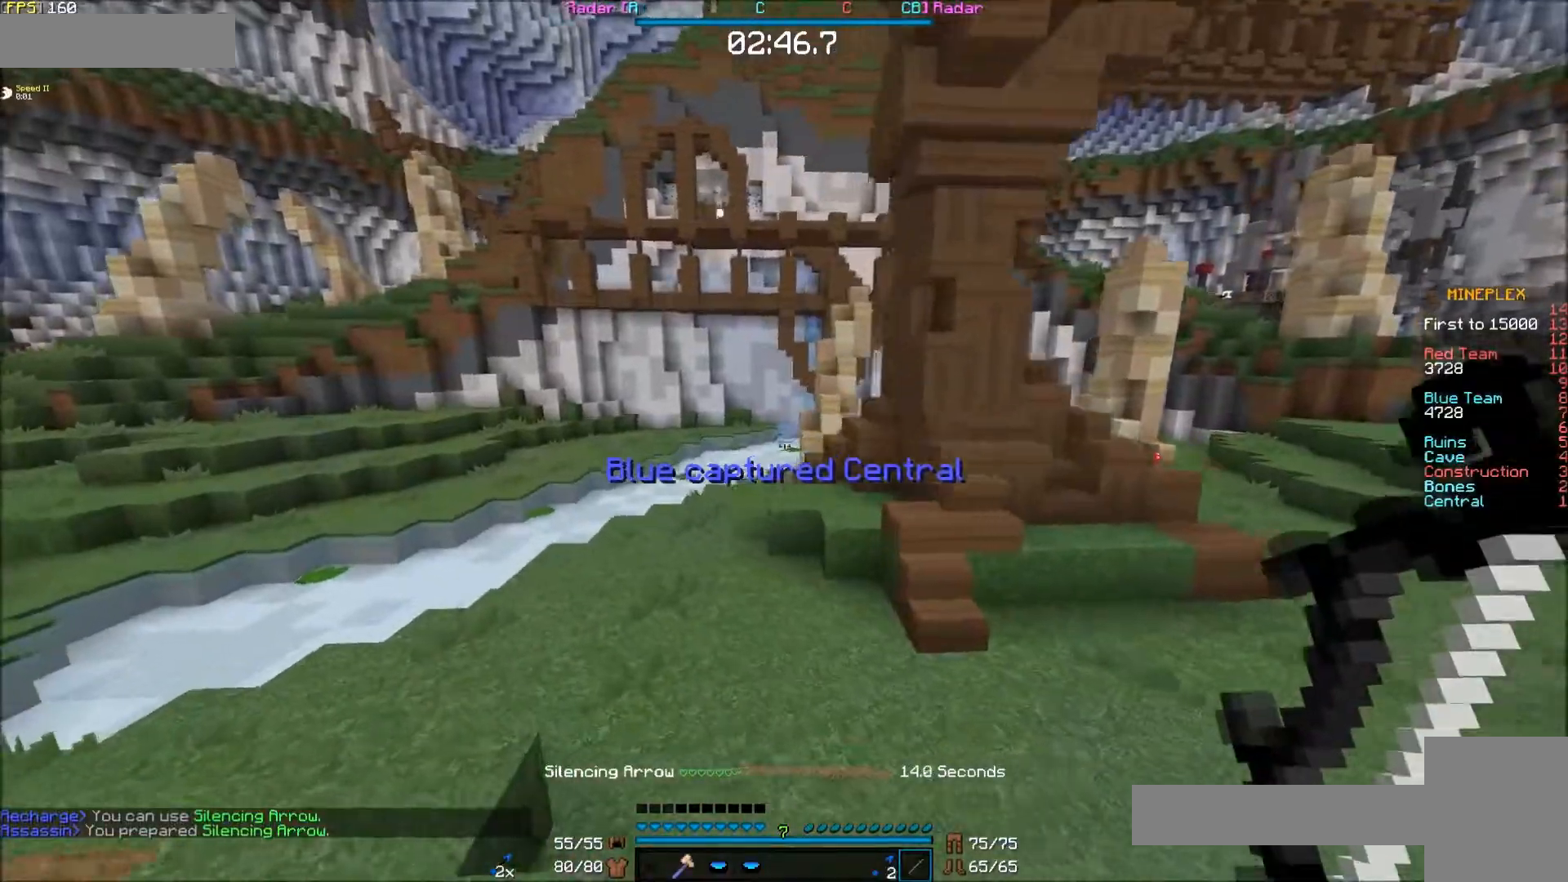
{"keys": ["e"], "mouse": [], "events": [[350, "s", "up"]]}
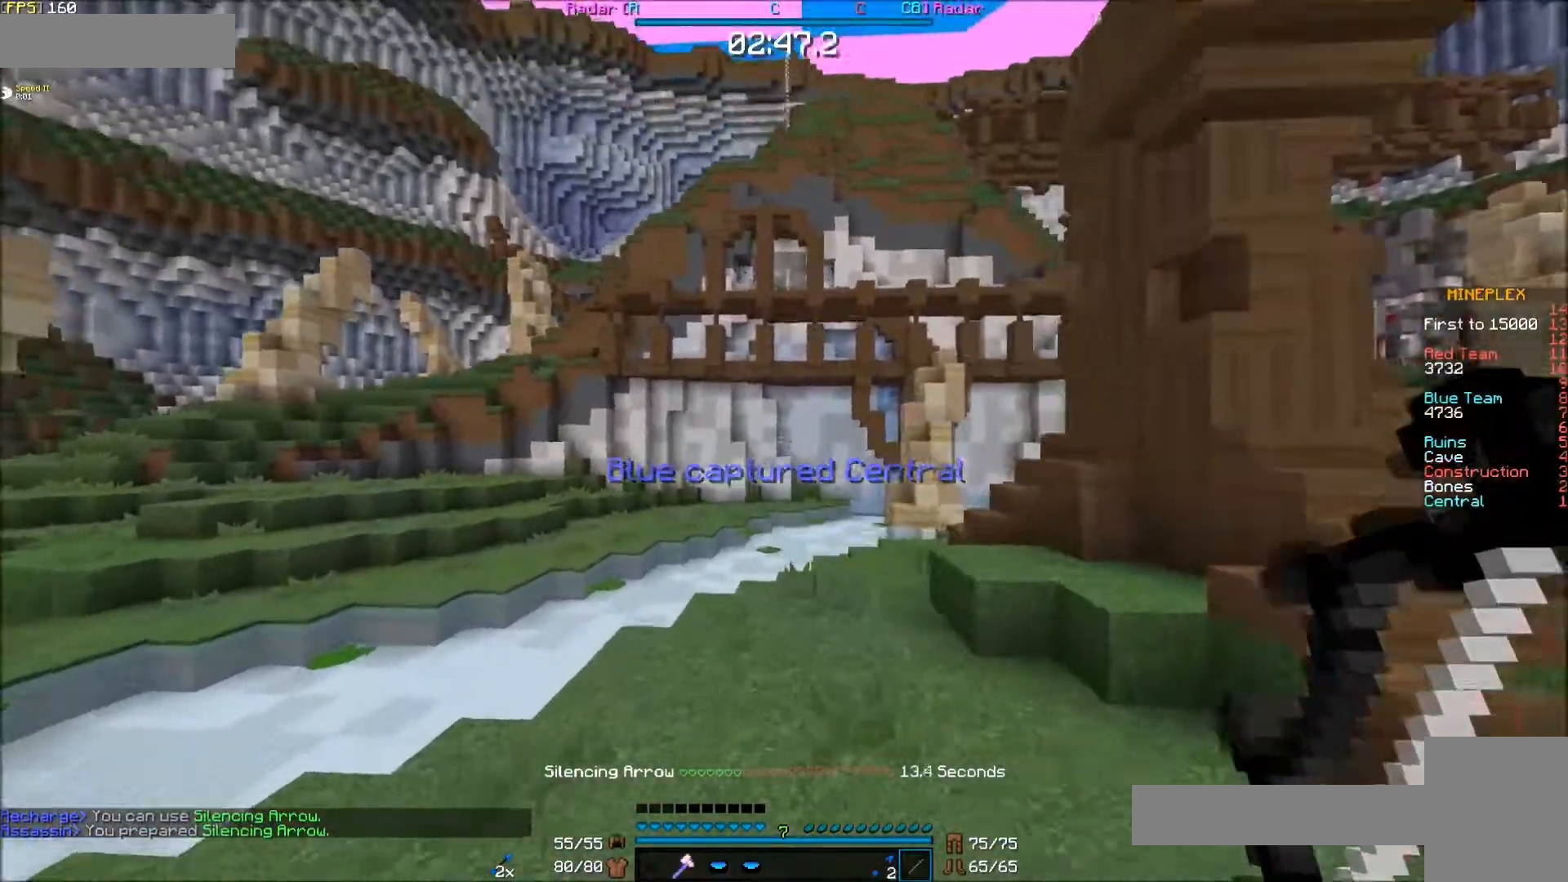
{"keys": ["e"], "mouse": [], "events": []}
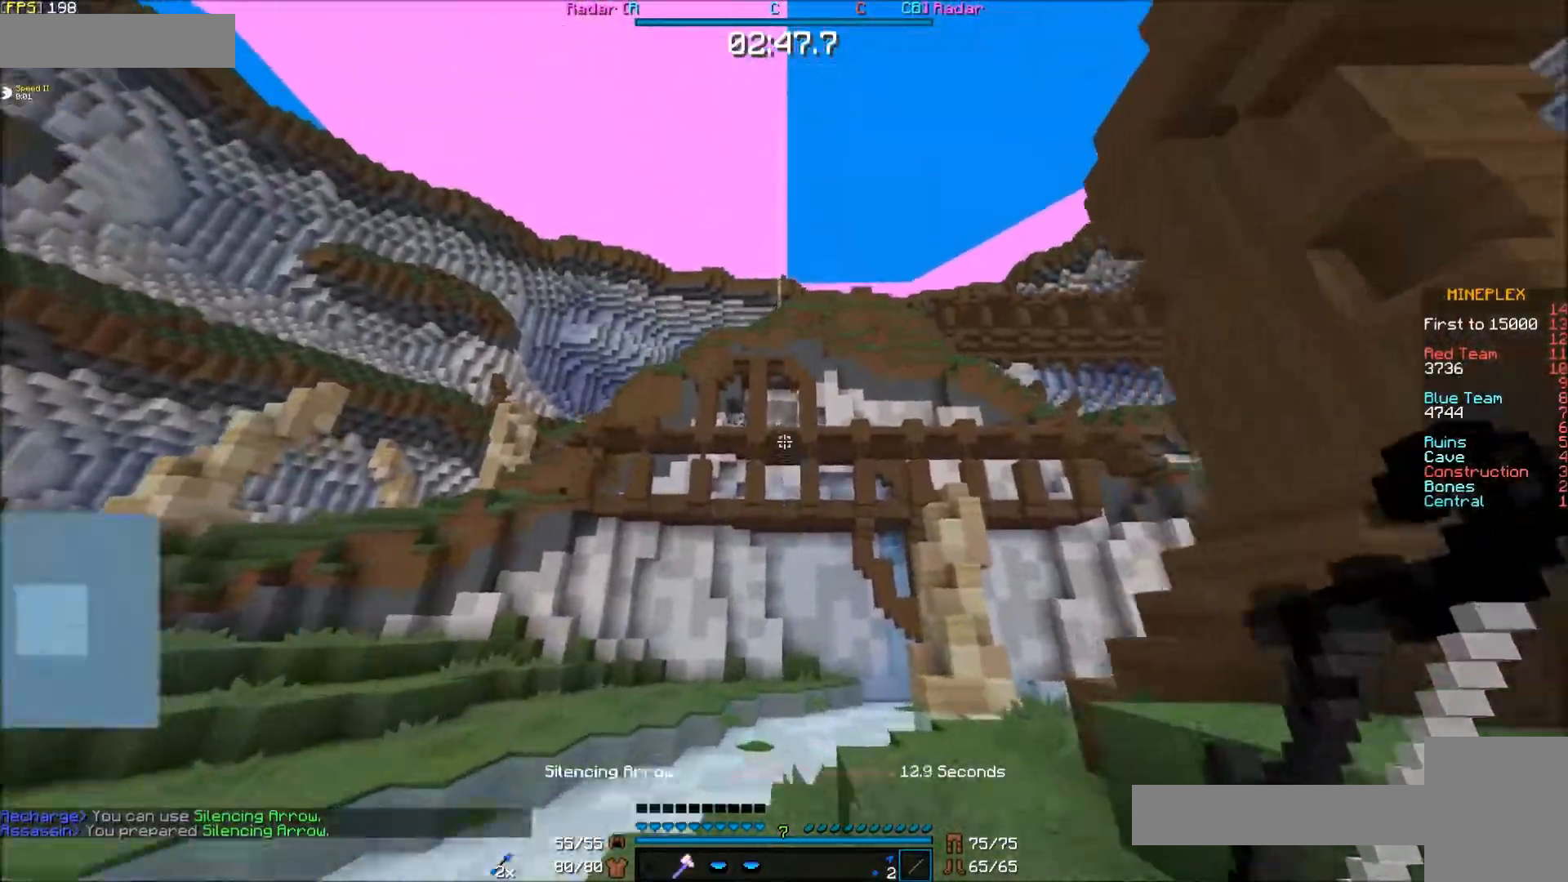
{"keys": ["e"], "mouse": [], "events": []}
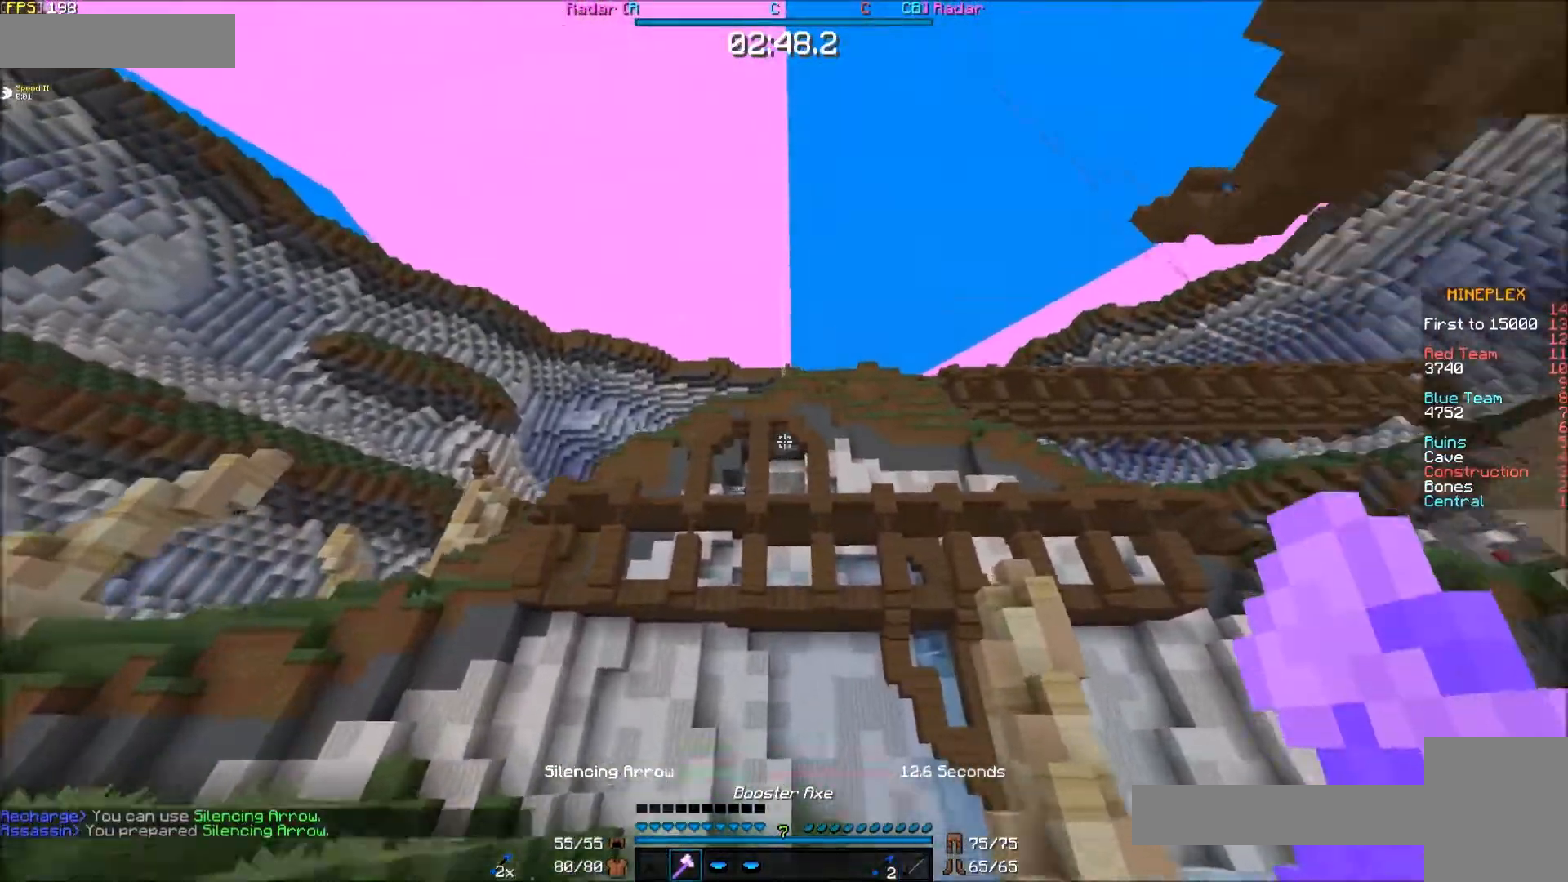
{"keys": ["e"], "mouse": [], "events": [[183, "mouse_right", "down"], [283, "mouse_right", "up"]]}
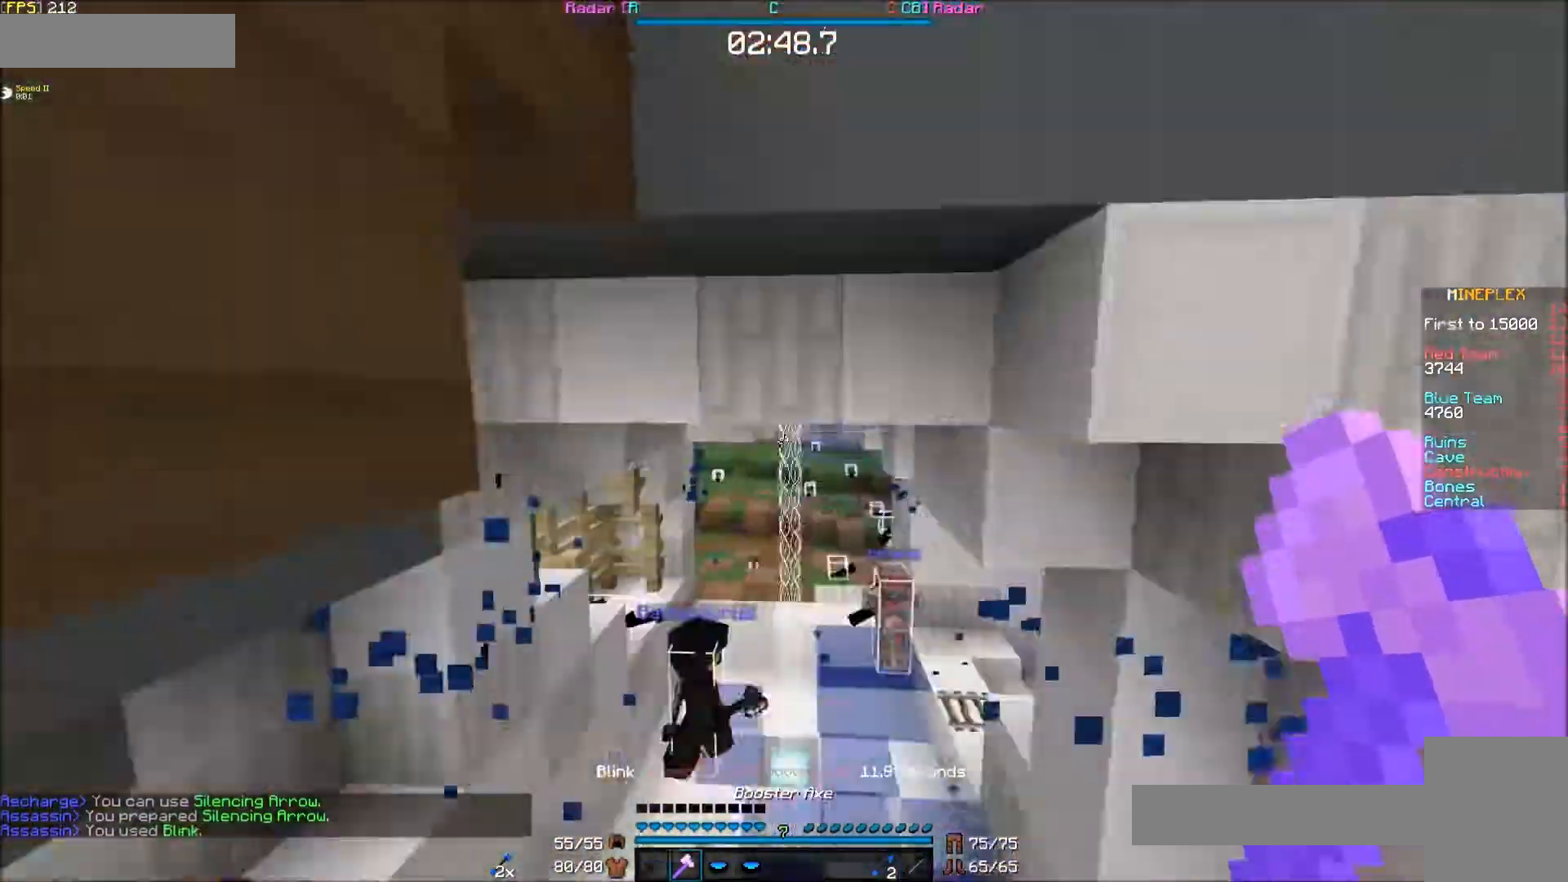
{"keys": [], "mouse": [], "events": [[433, "e", "up"]]}
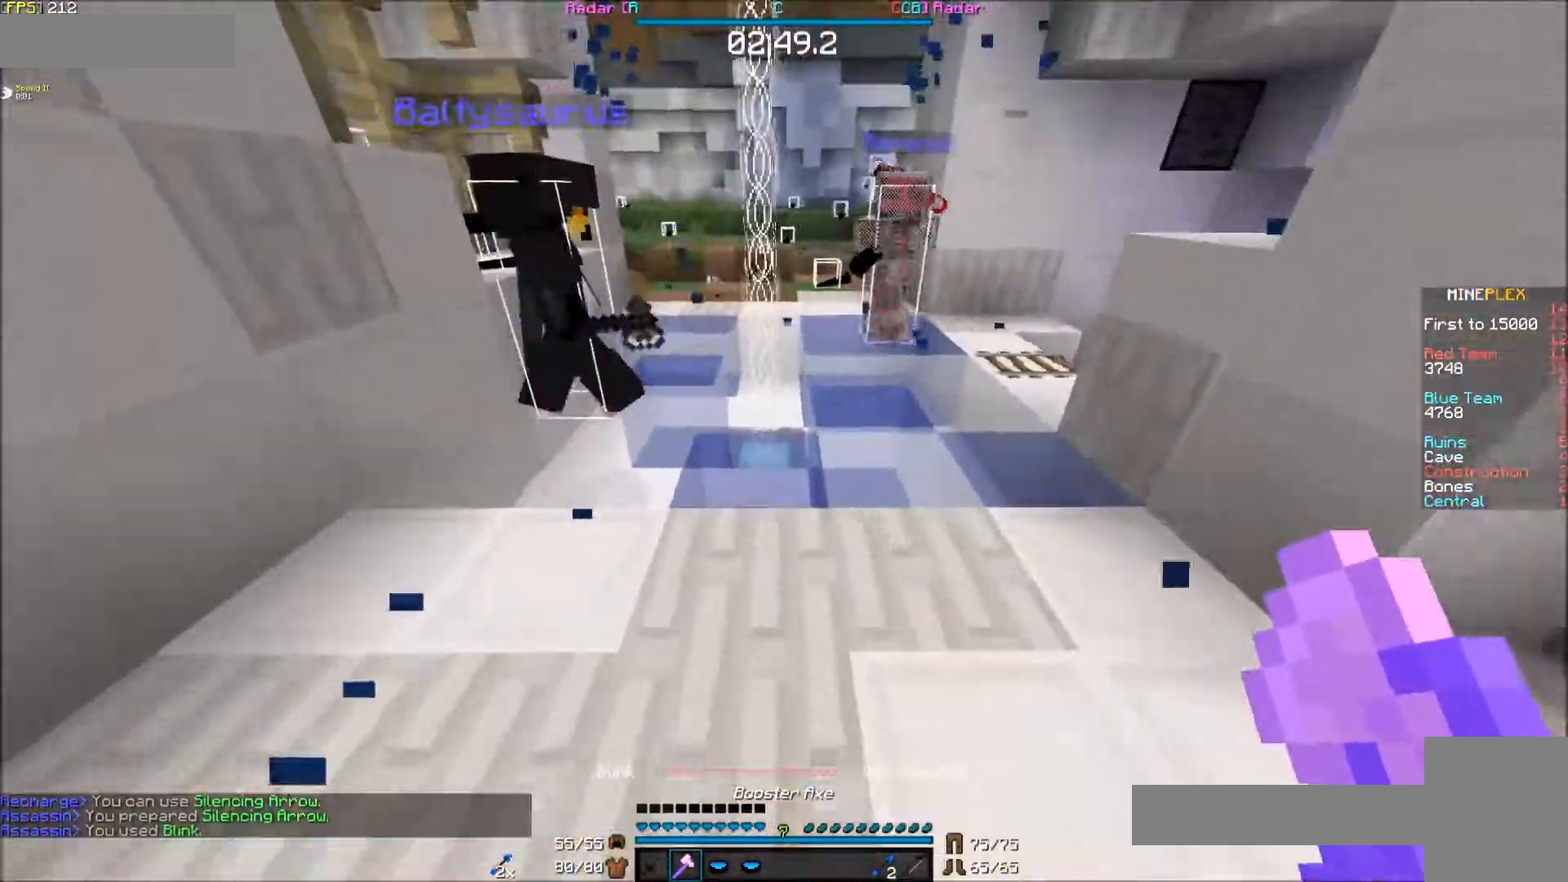
{"keys": ["e"], "mouse": [], "events": [[83, "e", "down"]]}
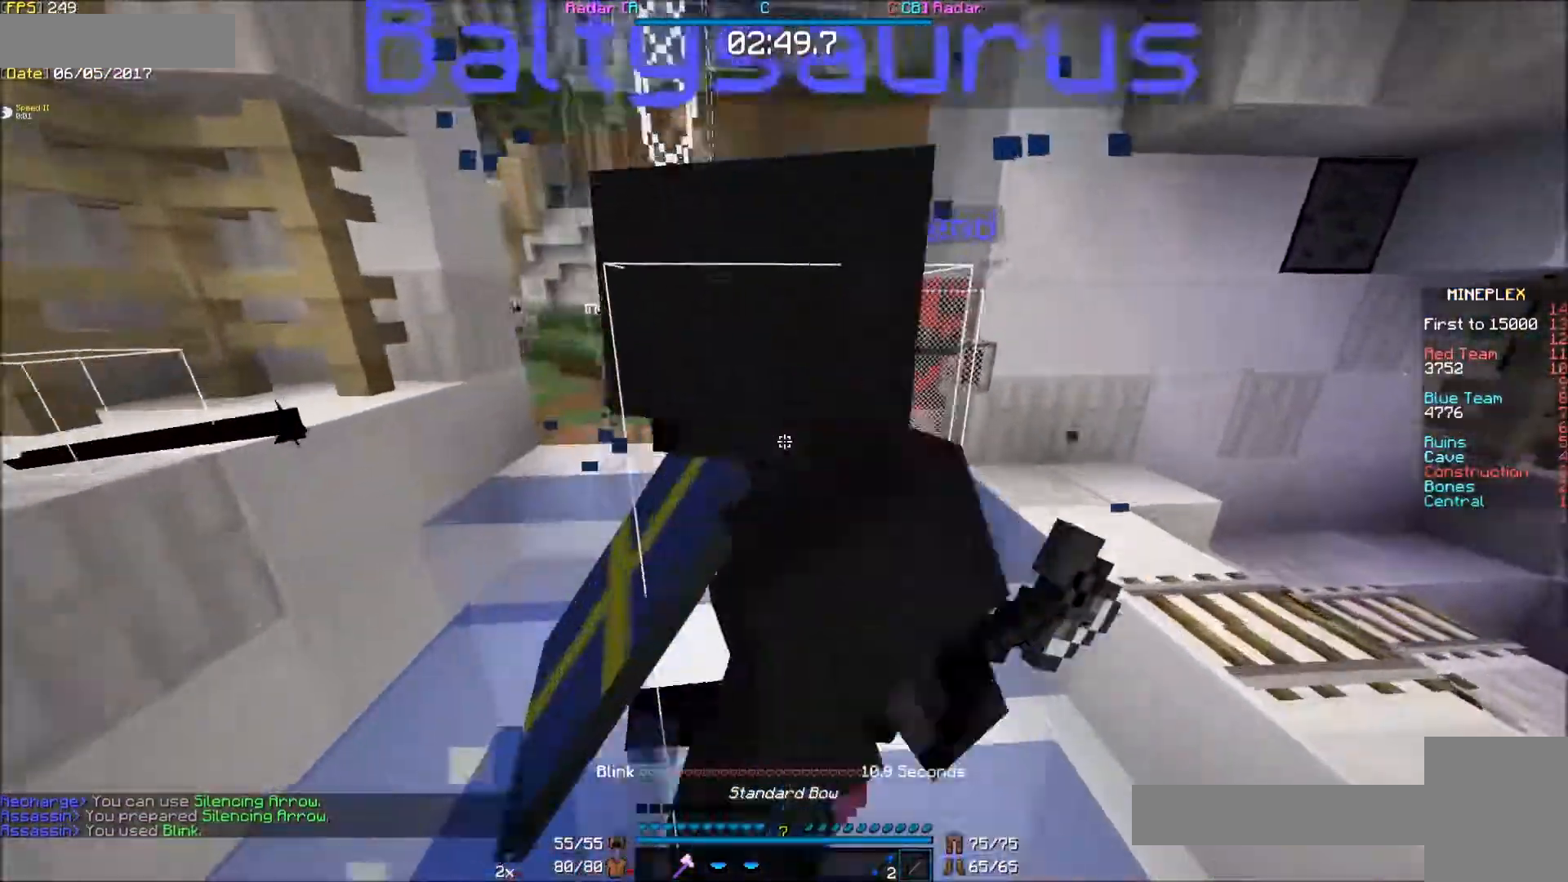
{"keys": ["e", "s"], "mouse": ["right"], "events": [[33, "s", "down"], [233, "mouse_right", "down"]]}
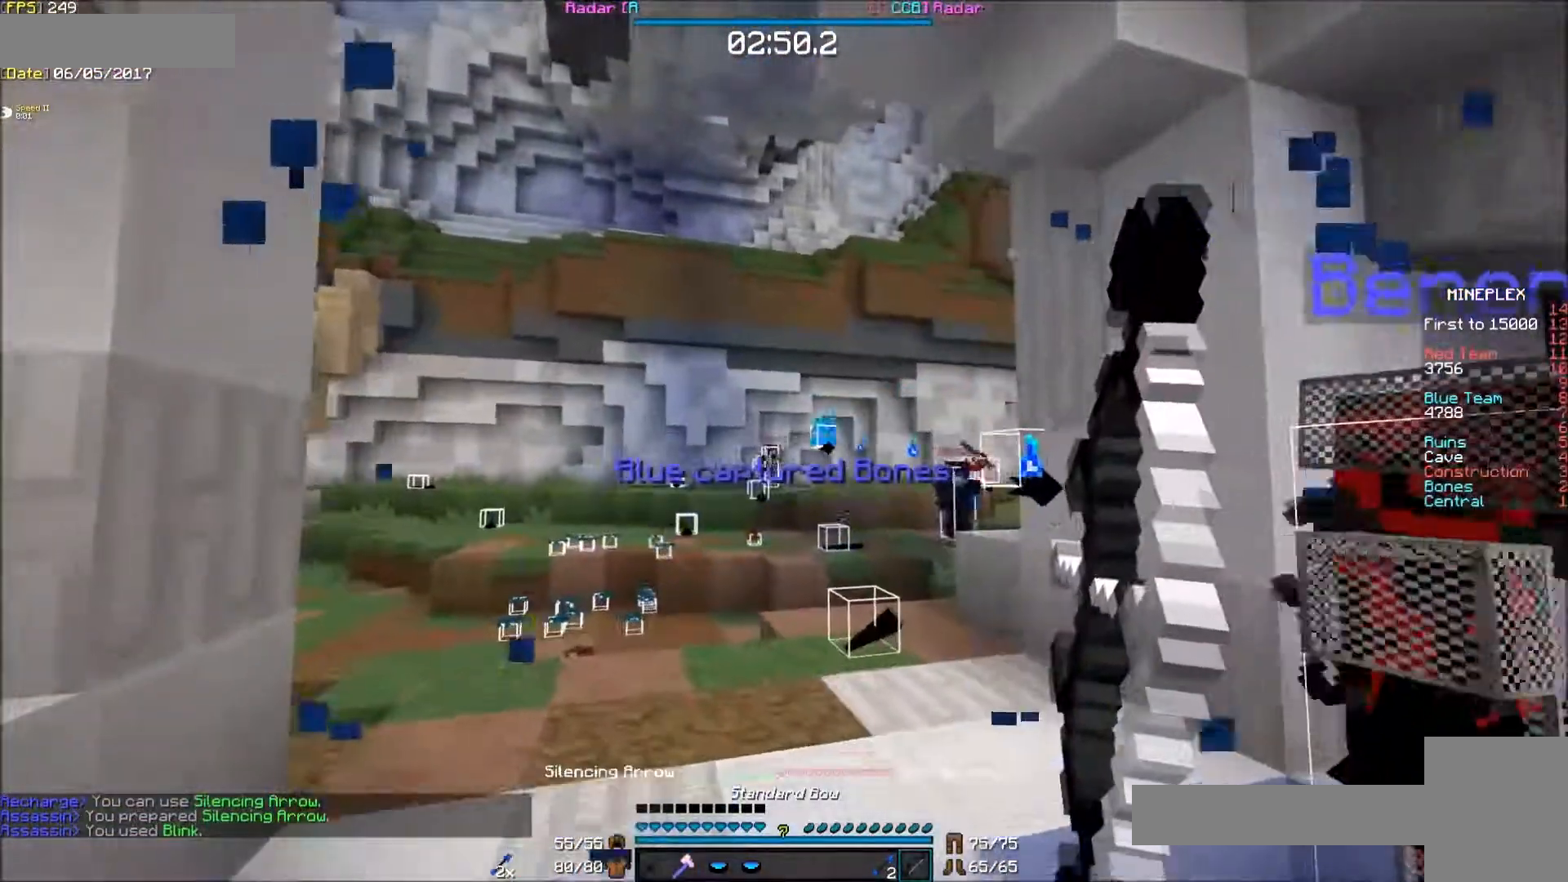
{"keys": ["s"], "mouse": ["right"], "events": [[33, "e", "up"]]}
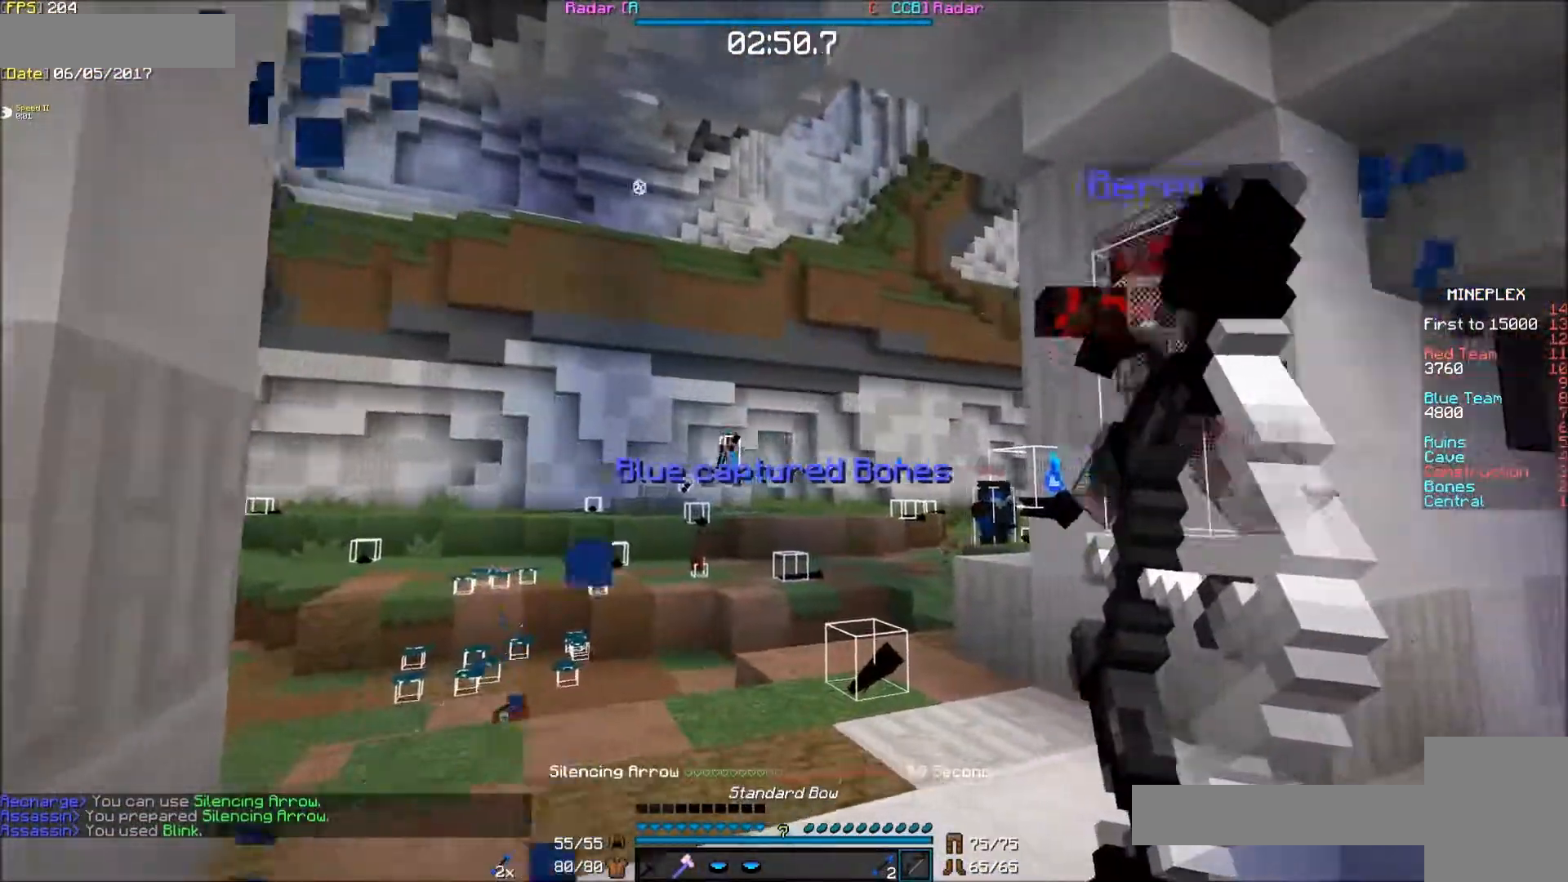
{"keys": ["f"], "mouse": ["right"], "events": [[100, "mouse_right", "up"], [233, "f", "down"], [233, "mouse_right", "down"], [233, "s", "up"]]}
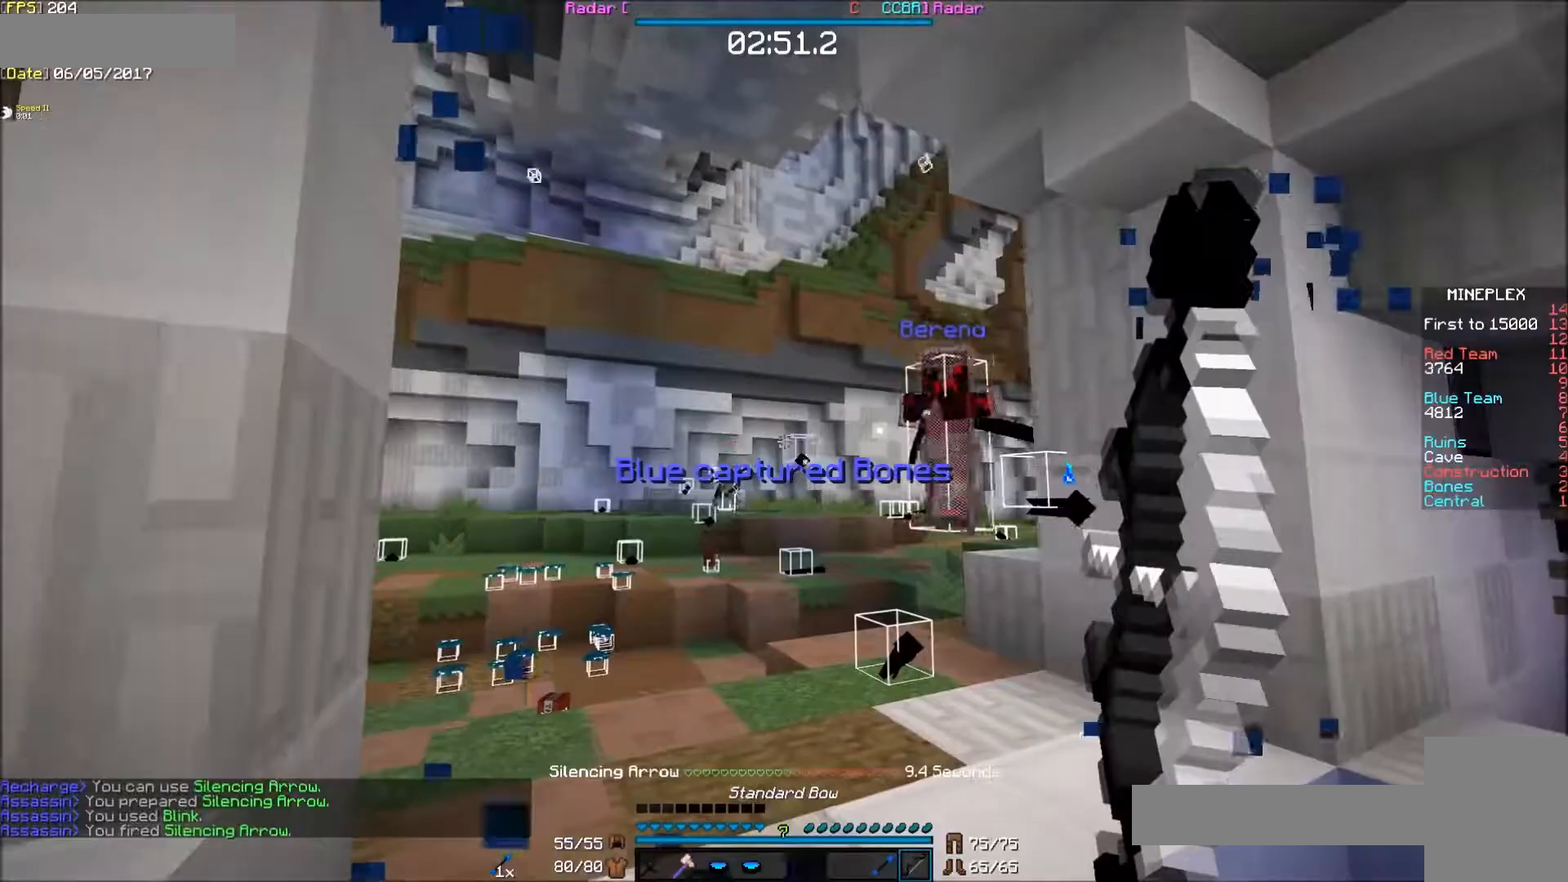
{"keys": ["s"], "mouse": ["right"], "events": [[100, "f", "up"], [100, "s", "down"]]}
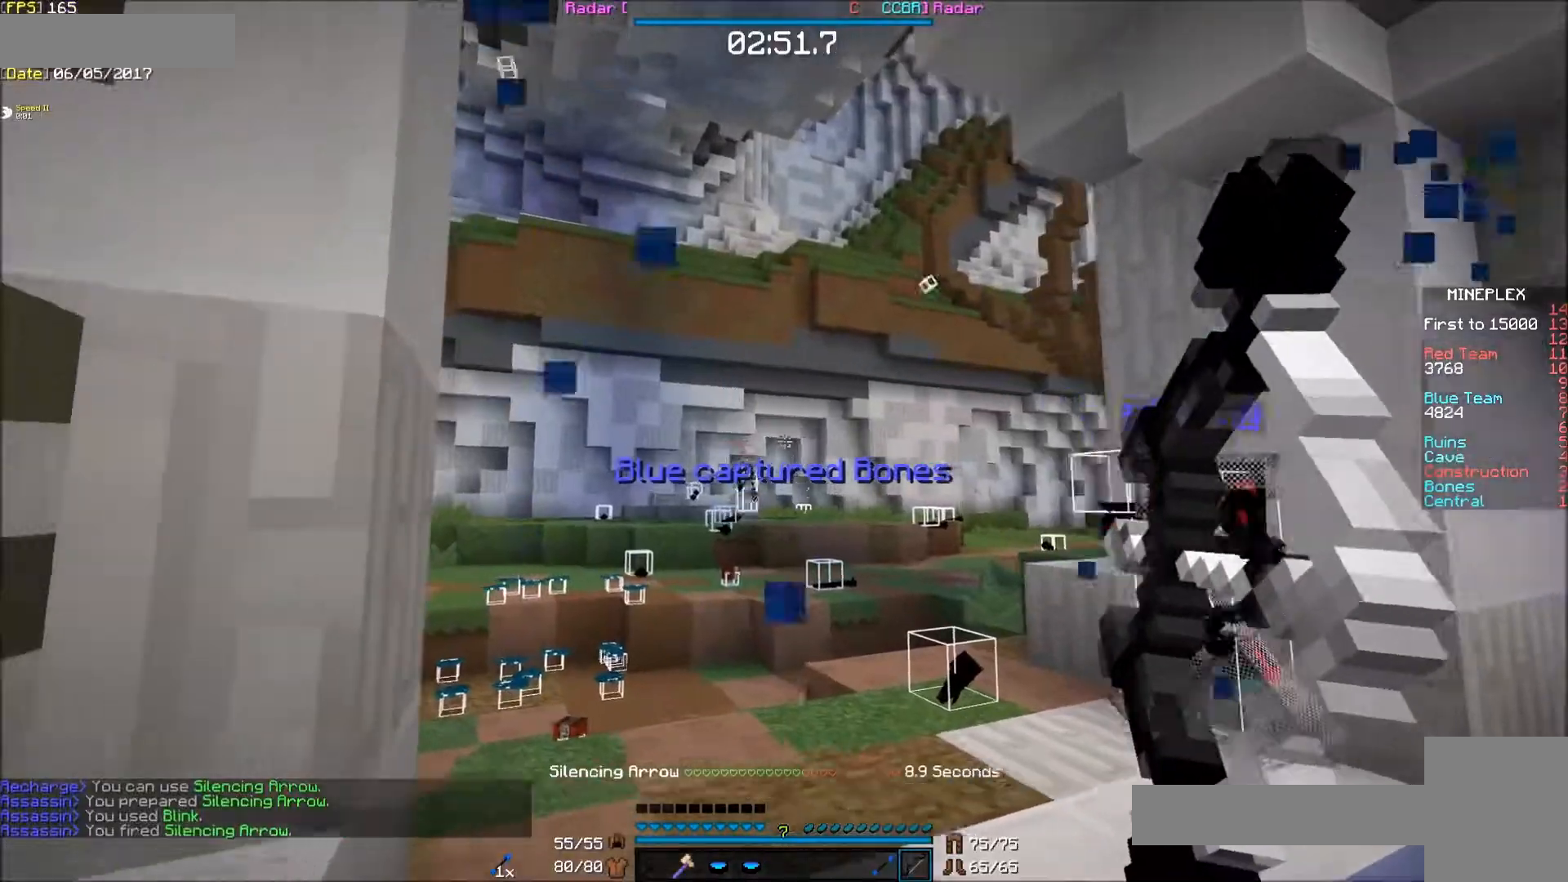
{"keys": ["e", "f"], "mouse": ["left"], "events": [[100, "s", "up"], [150, "f", "down"], [150, "mouse_right", "up"], [383, "e", "down"], [483, "mouse_left", "down"]]}
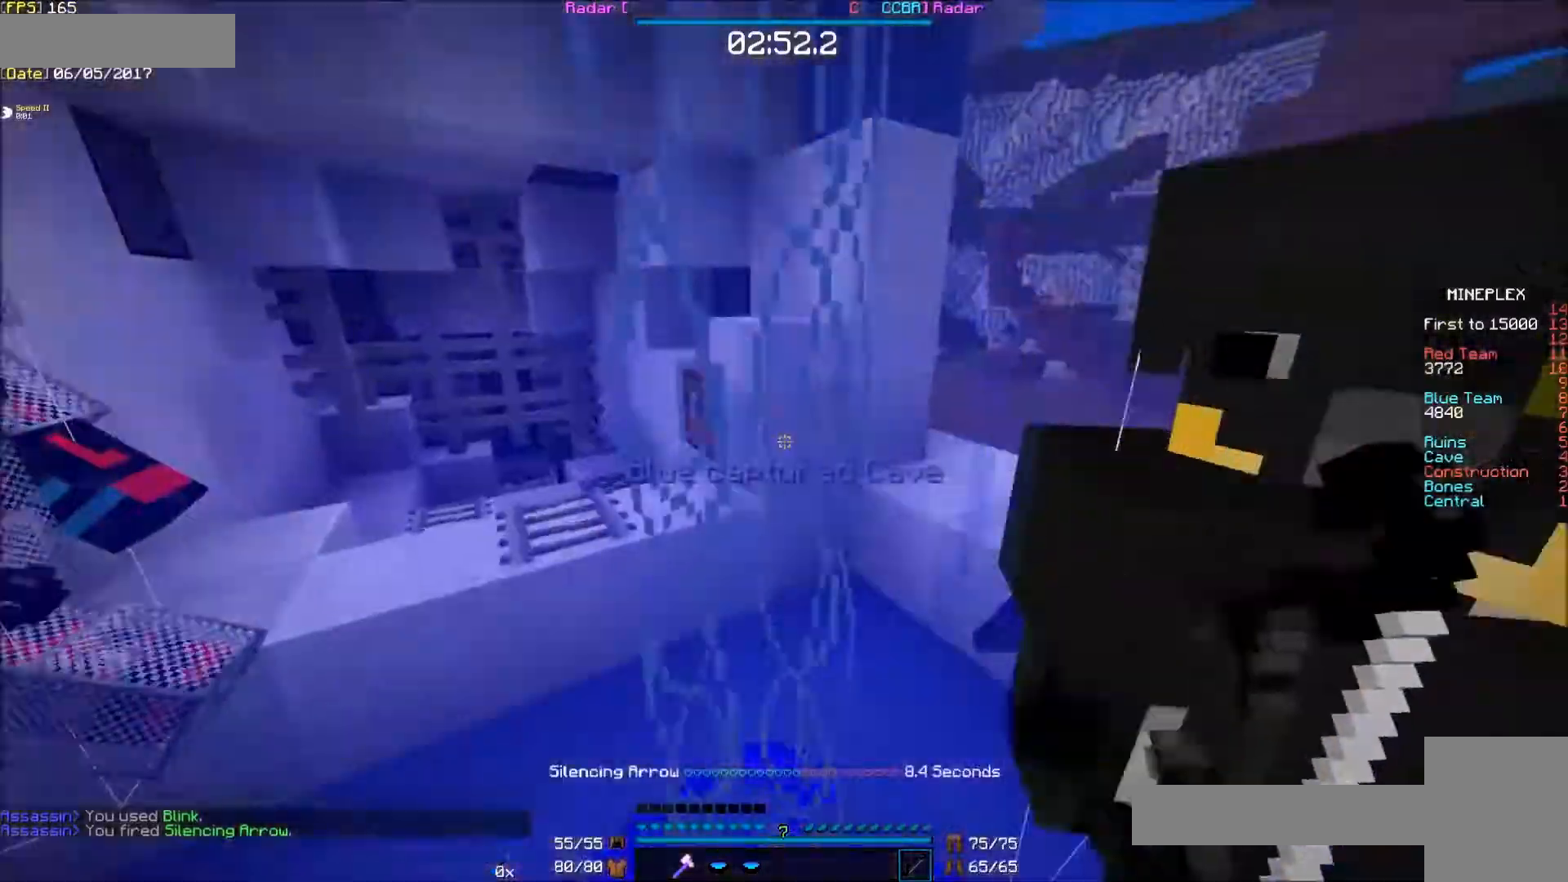
{"keys": ["e", "f"], "mouse": [], "events": [[83, "mouse_left", "up"], [133, "mouse_left", "down"], [233, "mouse_left", "up"], [283, "e", "up"], [500, "e", "down"]]}
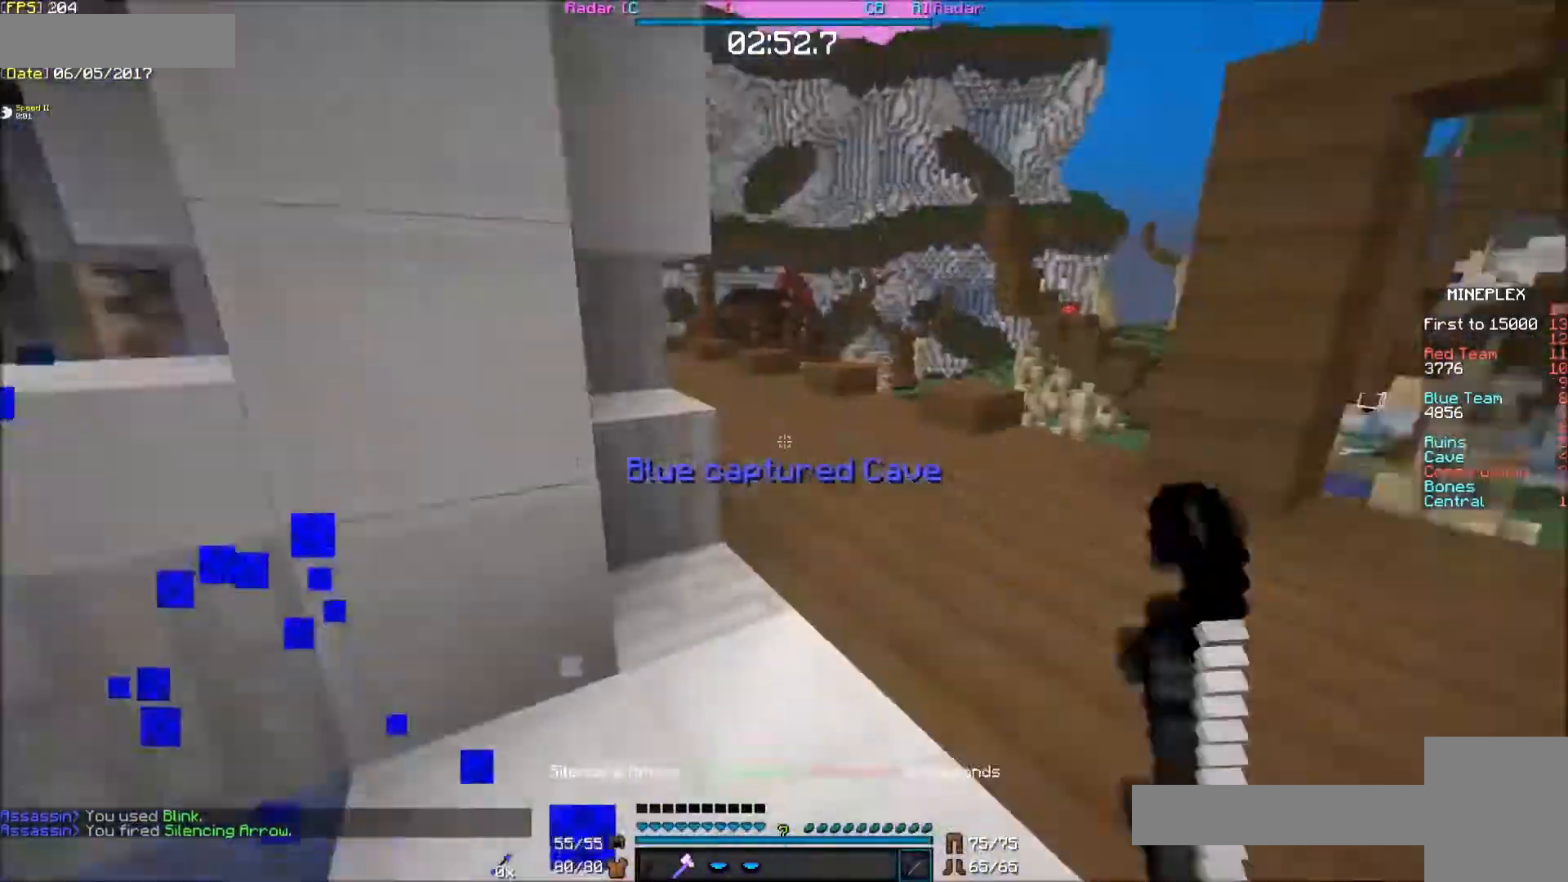
{"keys": ["e"], "mouse": ["right"], "events": [[33, "f", "up"], [433, "mouse_right", "down"]]}
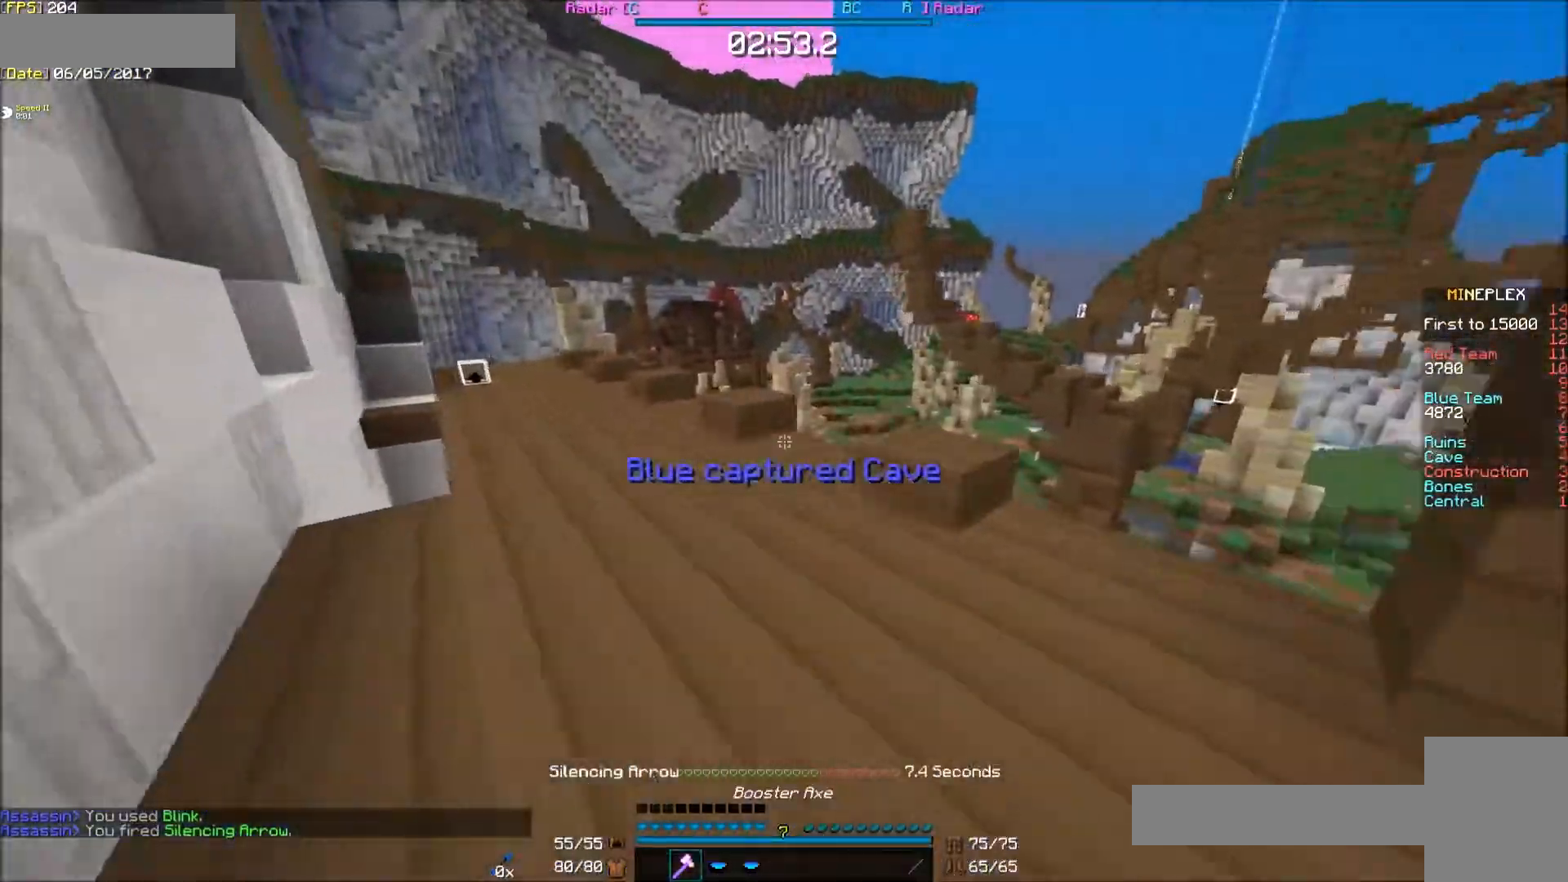
{"keys": ["e"], "mouse": [], "events": [[50, "mouse_right", "up"]]}
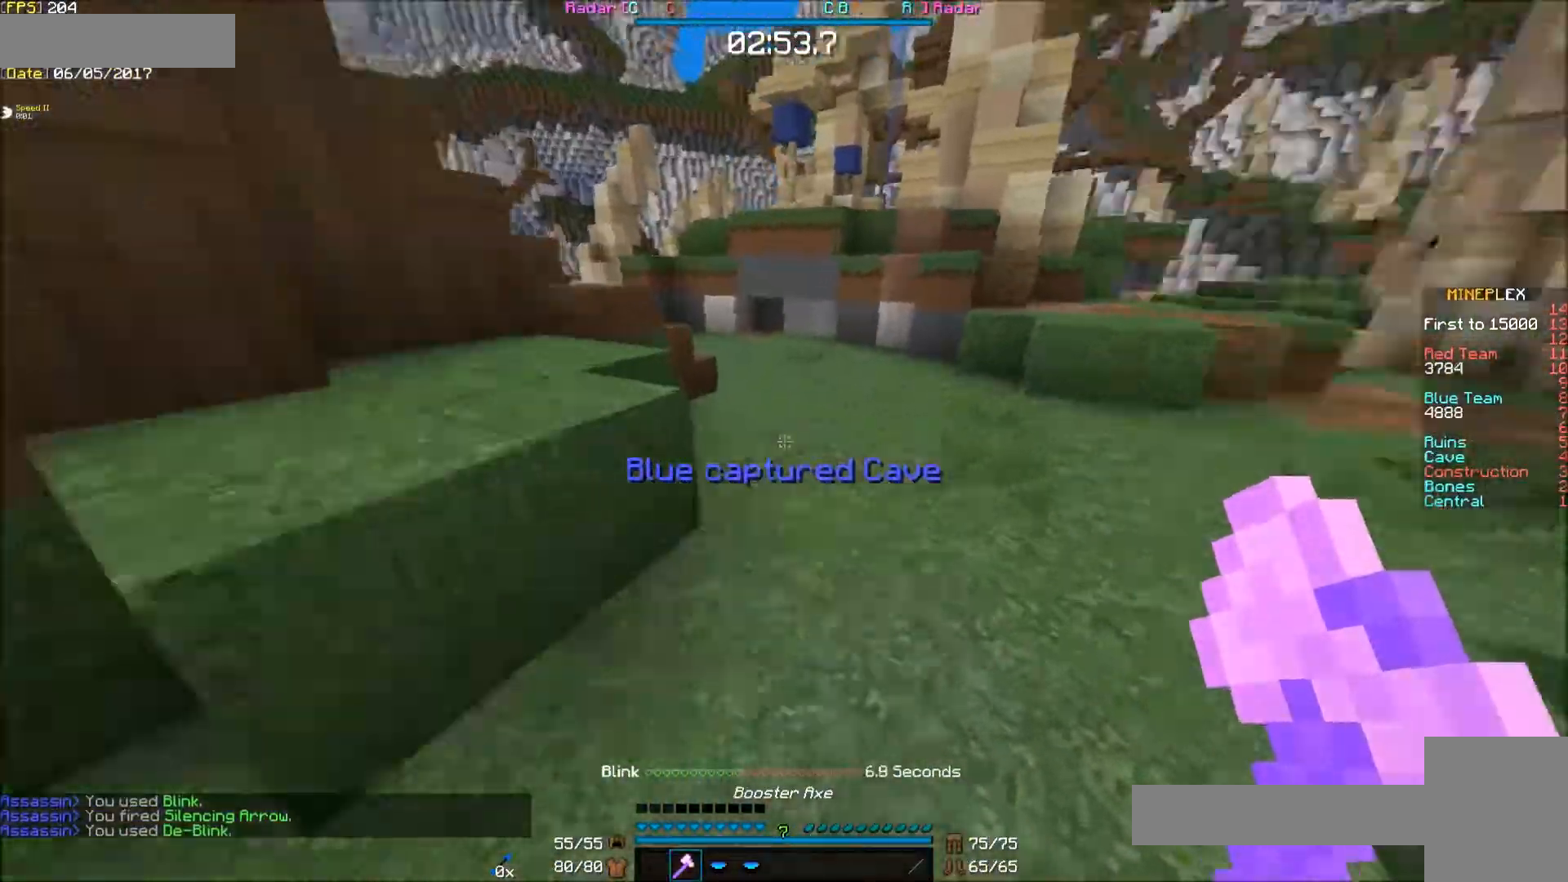
{"keys": ["e"], "mouse": [], "events": []}
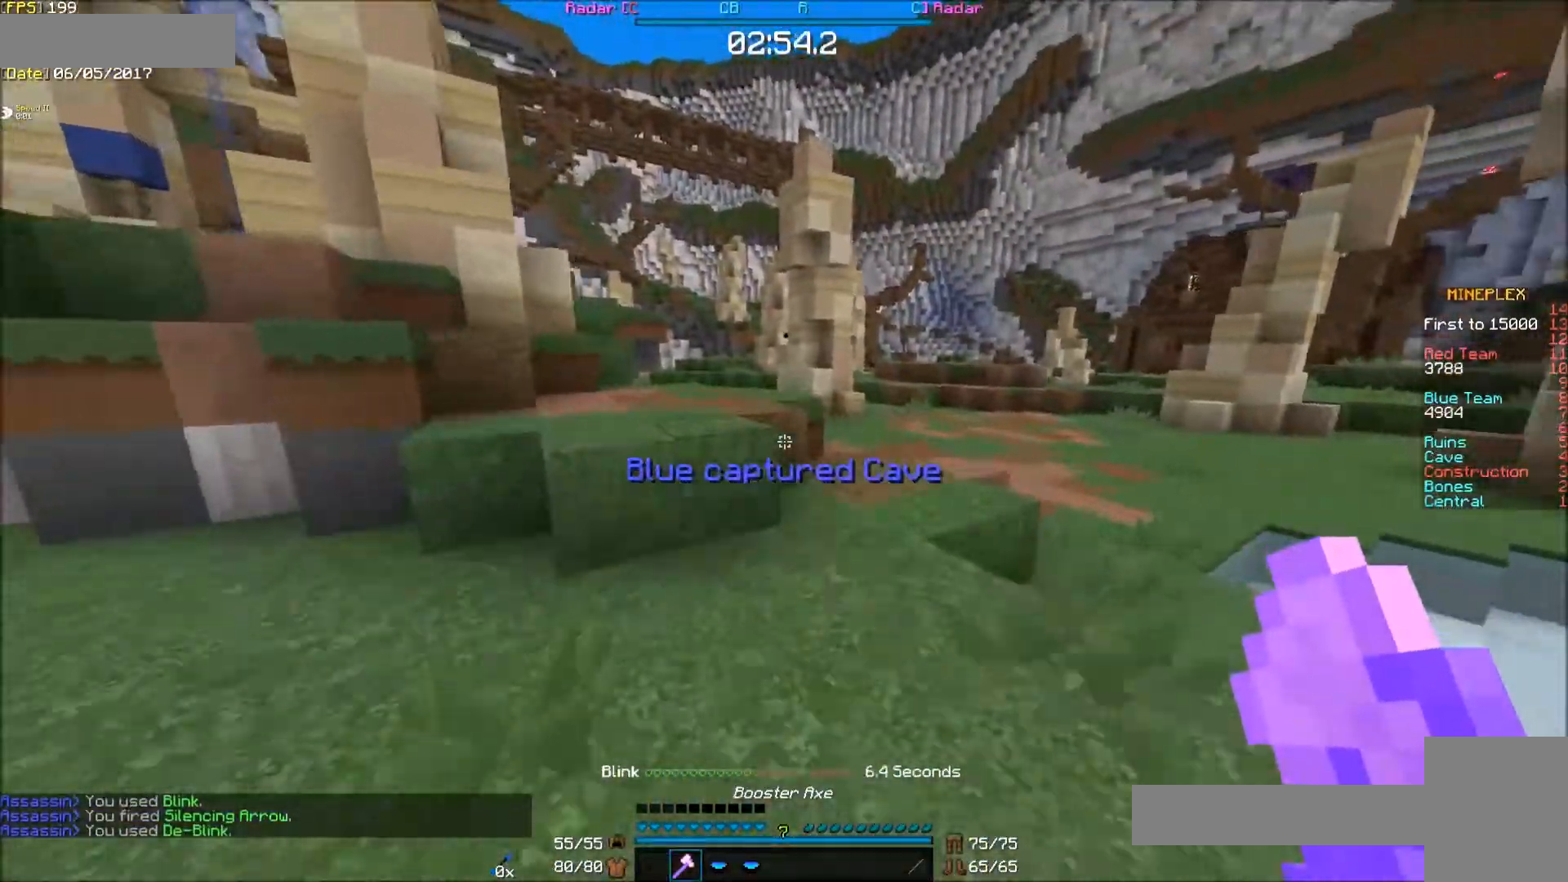
{"keys": ["e"], "mouse": [], "events": []}
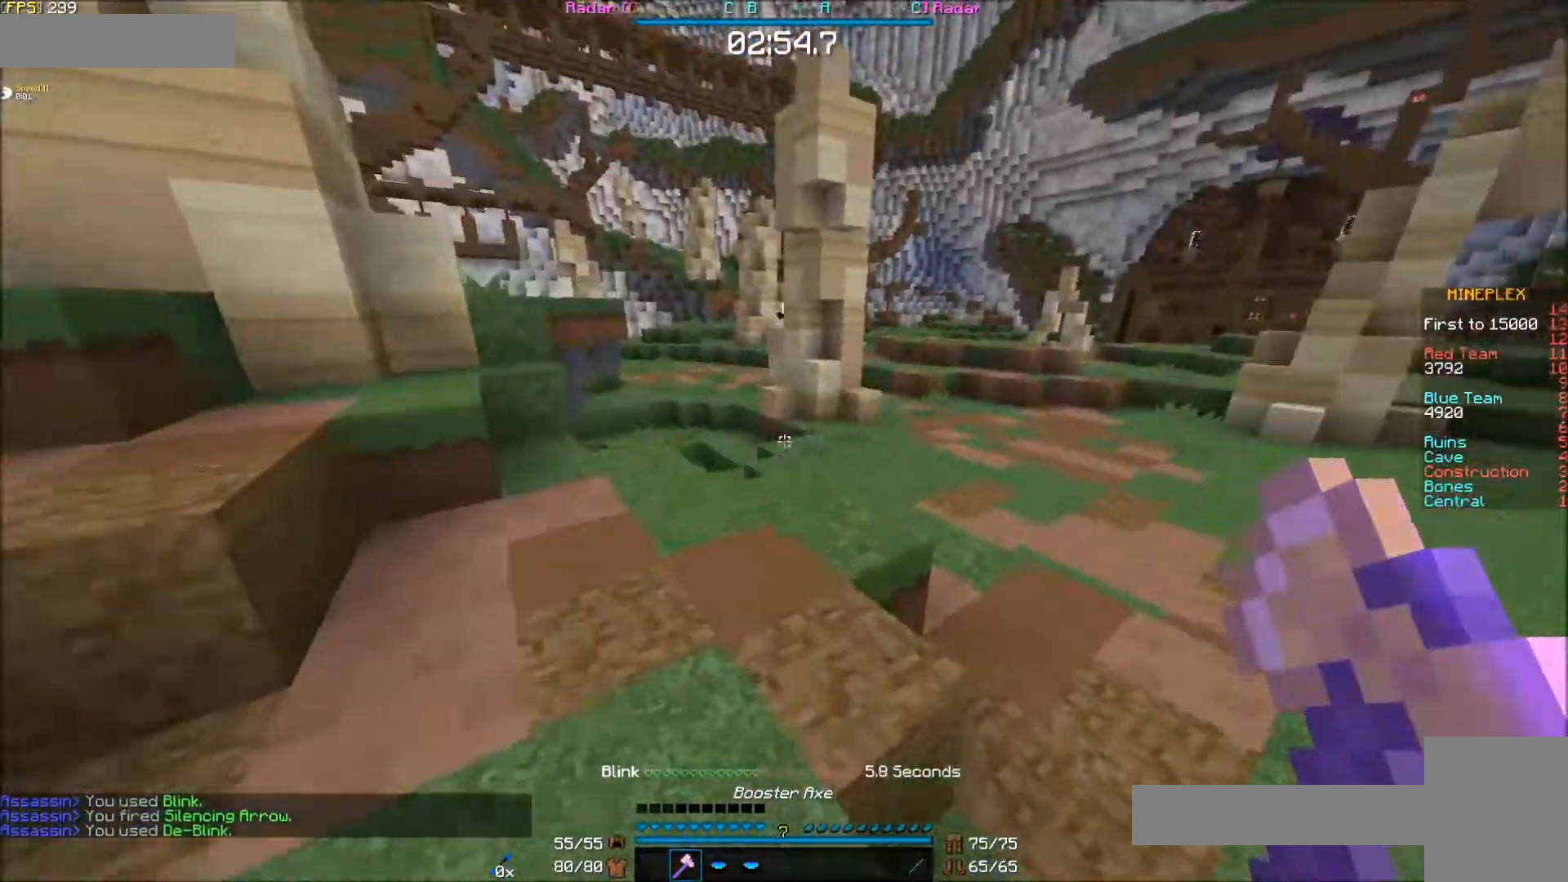
{"keys": ["e"], "mouse": [], "events": []}
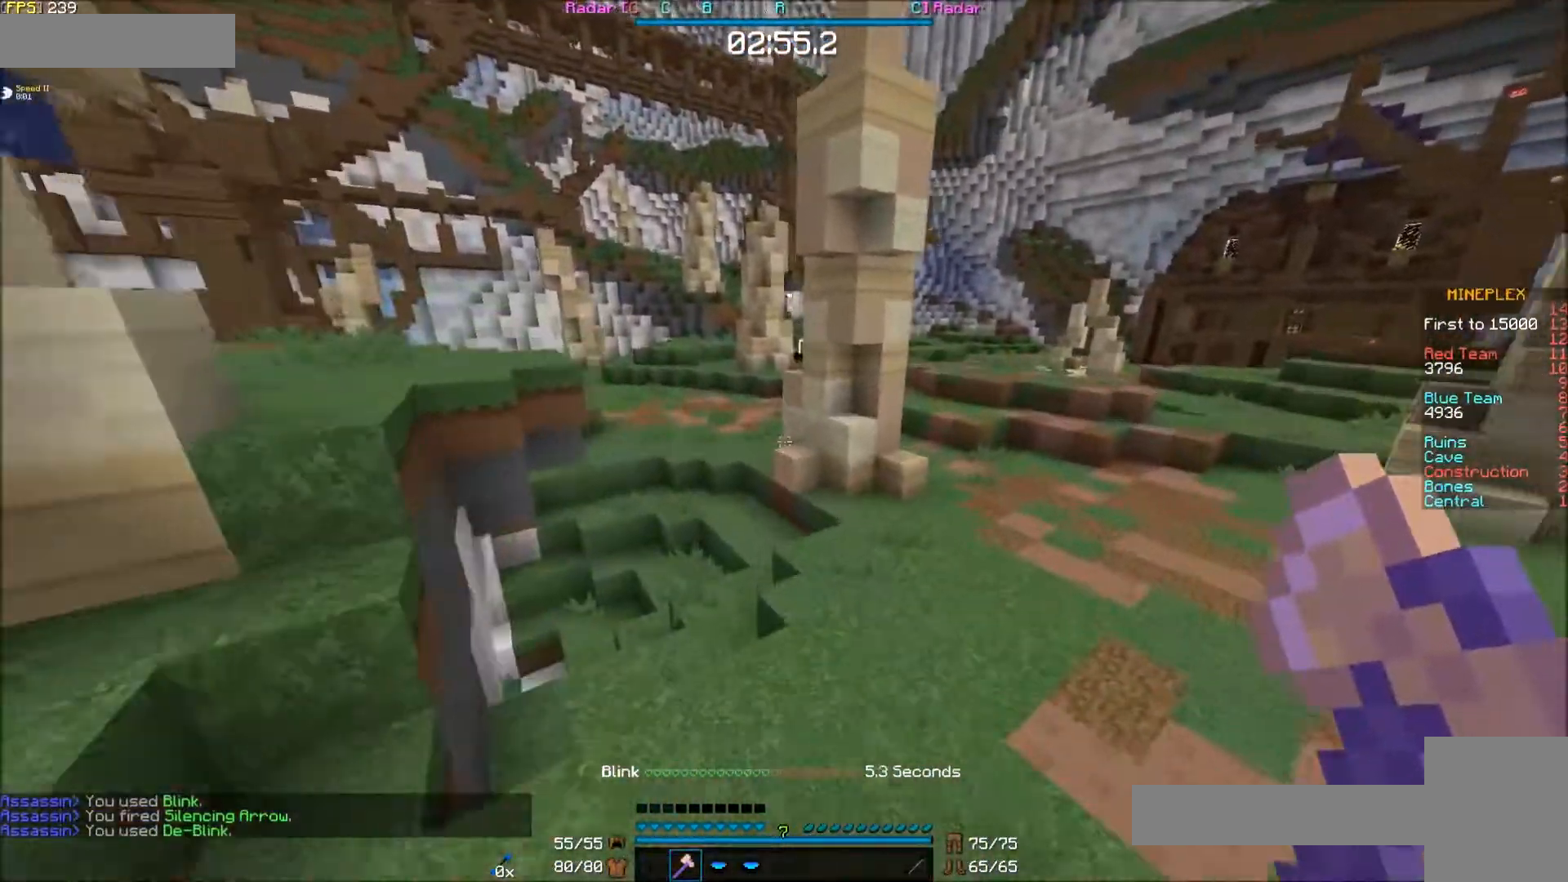
{"keys": ["e", "f"], "mouse": [], "events": [[83, "f", "down"]]}